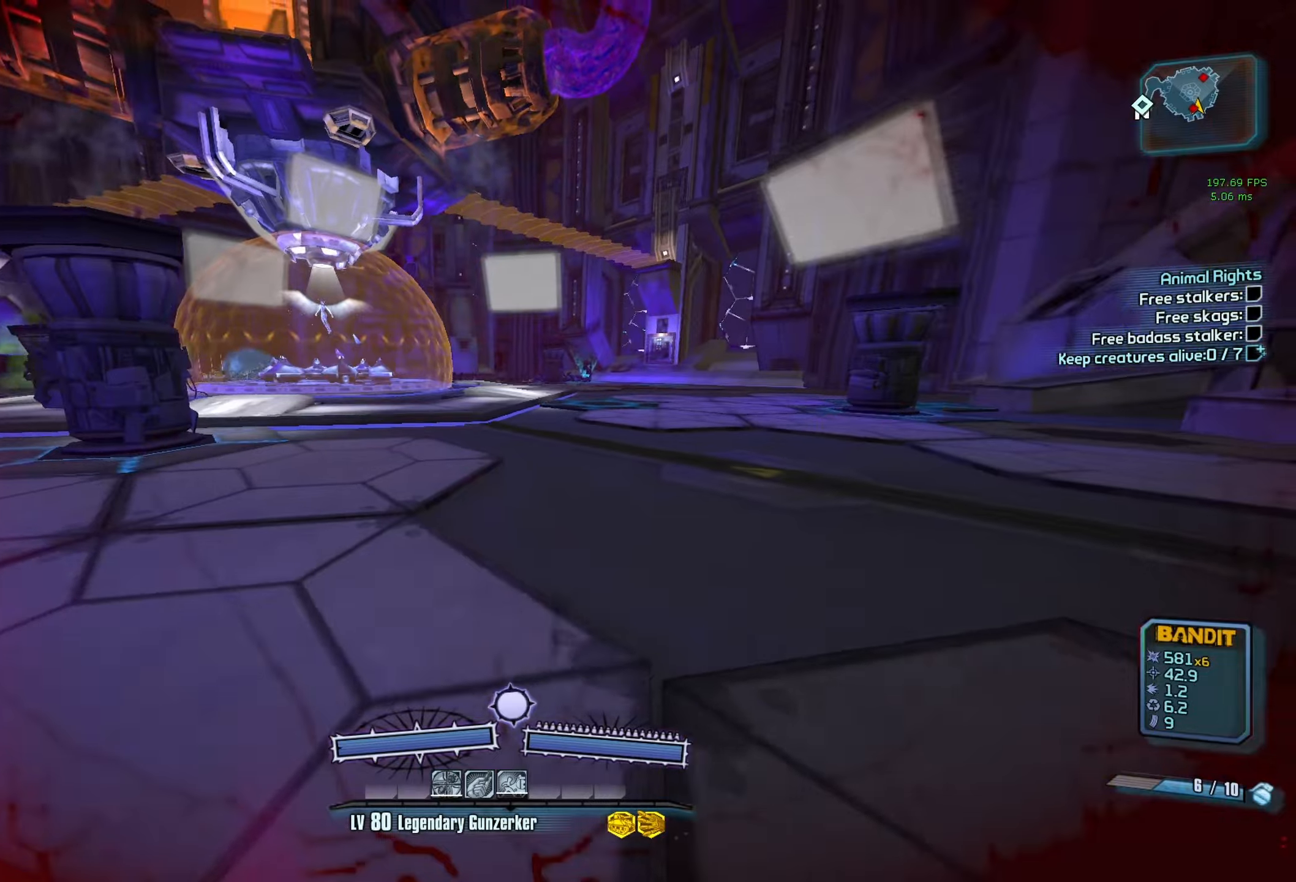
Gameplay with keyboard and mouse; each line is a JSON object with the keys and mouse buttons held at the frame after it. "events" lists presses ("down") and releases ("up") of "1", "2", "3", "4", "5", "a", "alt", "b", "c", "caps_lock", "ctrl", "d", "e", "f", "g", "q", "r", "s", "shift", "space", "t", "tab", "v", "w", "x", "z", "mouse_left", "mouse_middle", "mouse_right", "mouse_mb4", "mouse_mb5", "mouse_wheel_up" and "mouse_wheel_down" between this image and that frame as [ms after this image, input, new state], when the widget could be followed in between. "mouse_left", "mouse_middle", "mouse_right", "mouse_mb4", "mouse_mb5", "mouse_wheel_up", "mouse_wheel_down" = the "left", "middle", "right", "mb4", "mb5", "wheel_up", "wheel_down" buttons of the "mouse" list. No other keys are recorded. Not read: mouse_move other_keys.
{"keys": ["s"], "mouse": [], "events": [[100, "a", "up"], [333, "mouse_left", "down"], [333, "mouse_right", "down"], [483, "mouse_left", "up"], [483, "mouse_right", "up"]]}
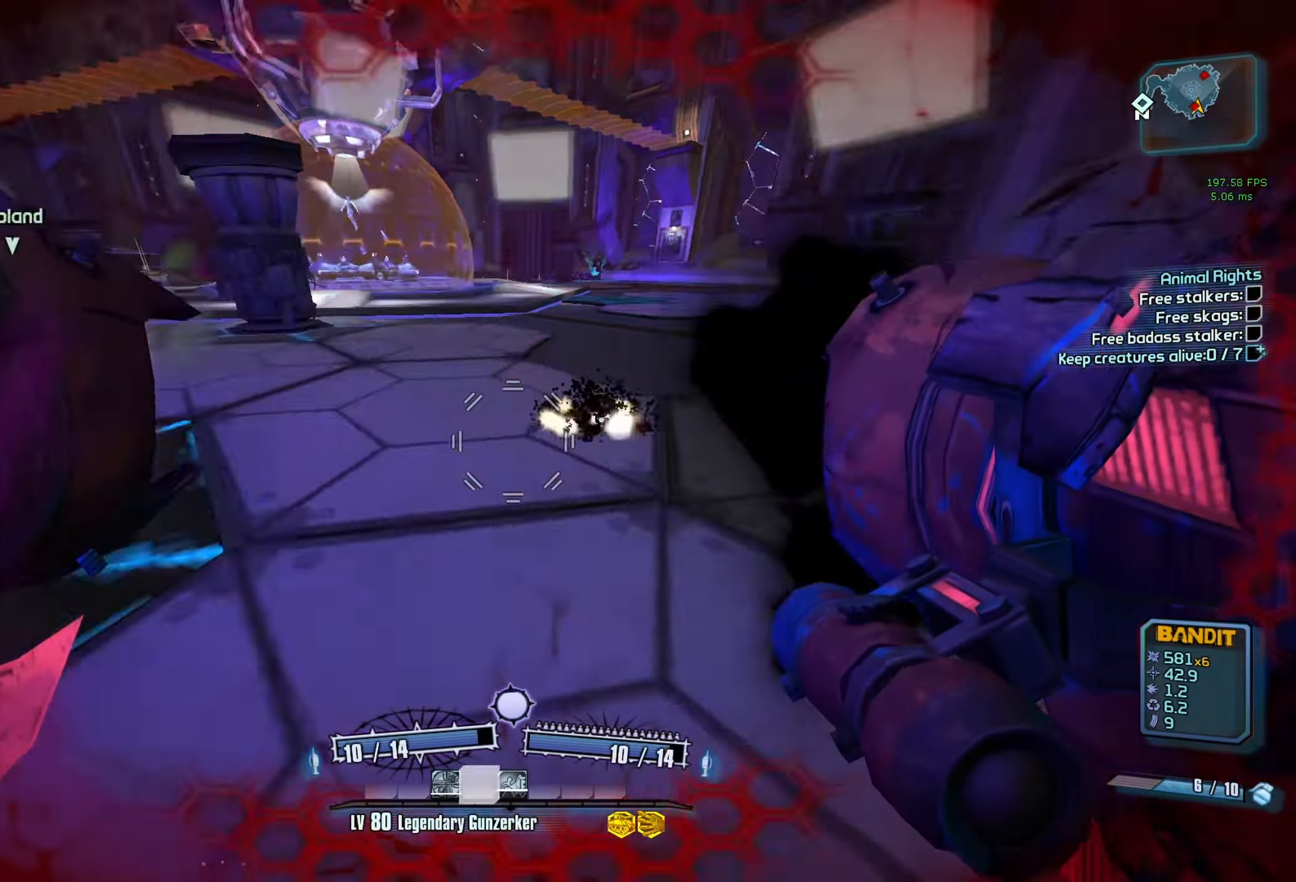
{"keys": ["a"], "mouse": [], "events": [[167, "a", "down"], [217, "c", "down"], [300, "c", "up"], [500, "s", "up"]]}
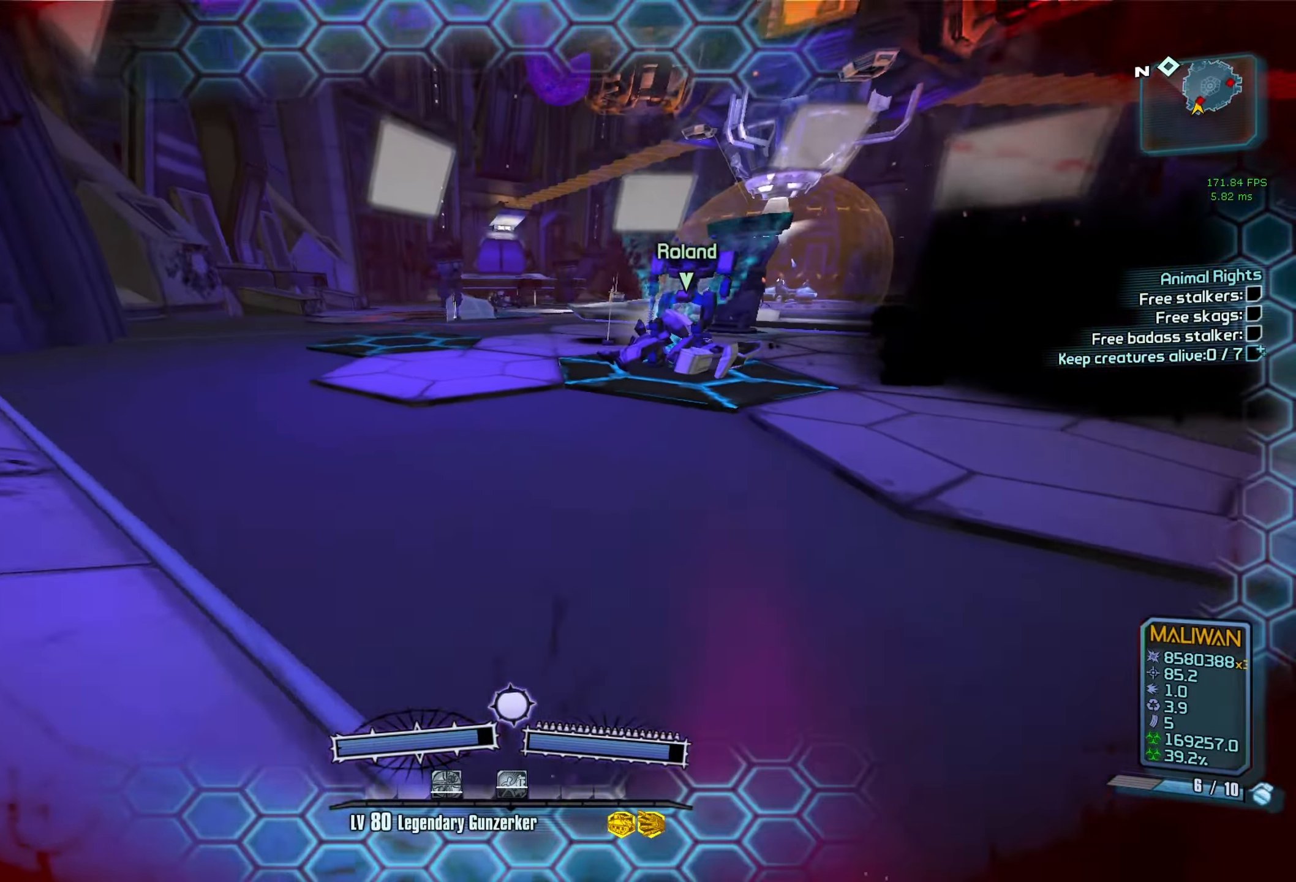
{"keys": [], "mouse": [], "events": [[417, "a", "up"]]}
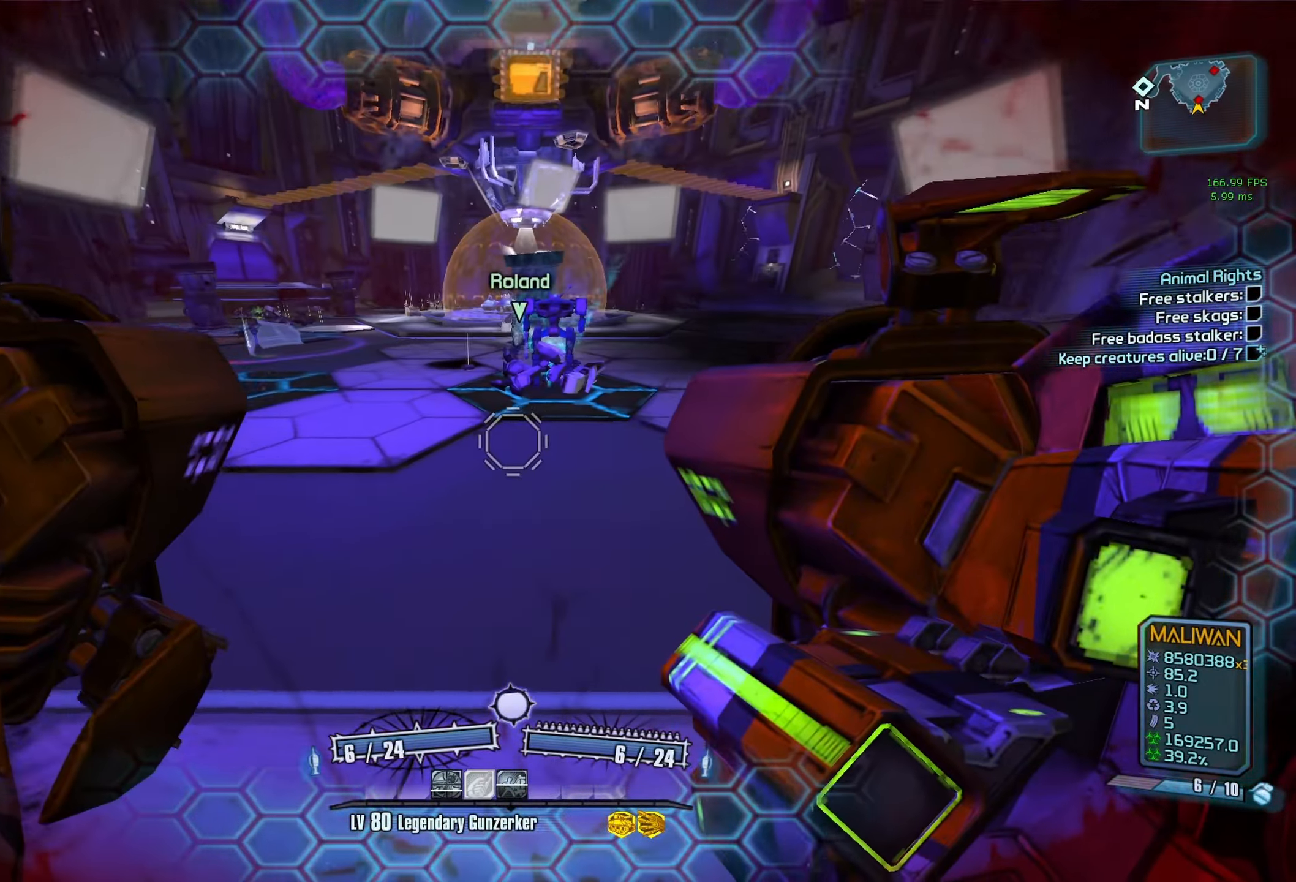
{"keys": ["d"], "mouse": [], "events": [[250, "d", "down"]]}
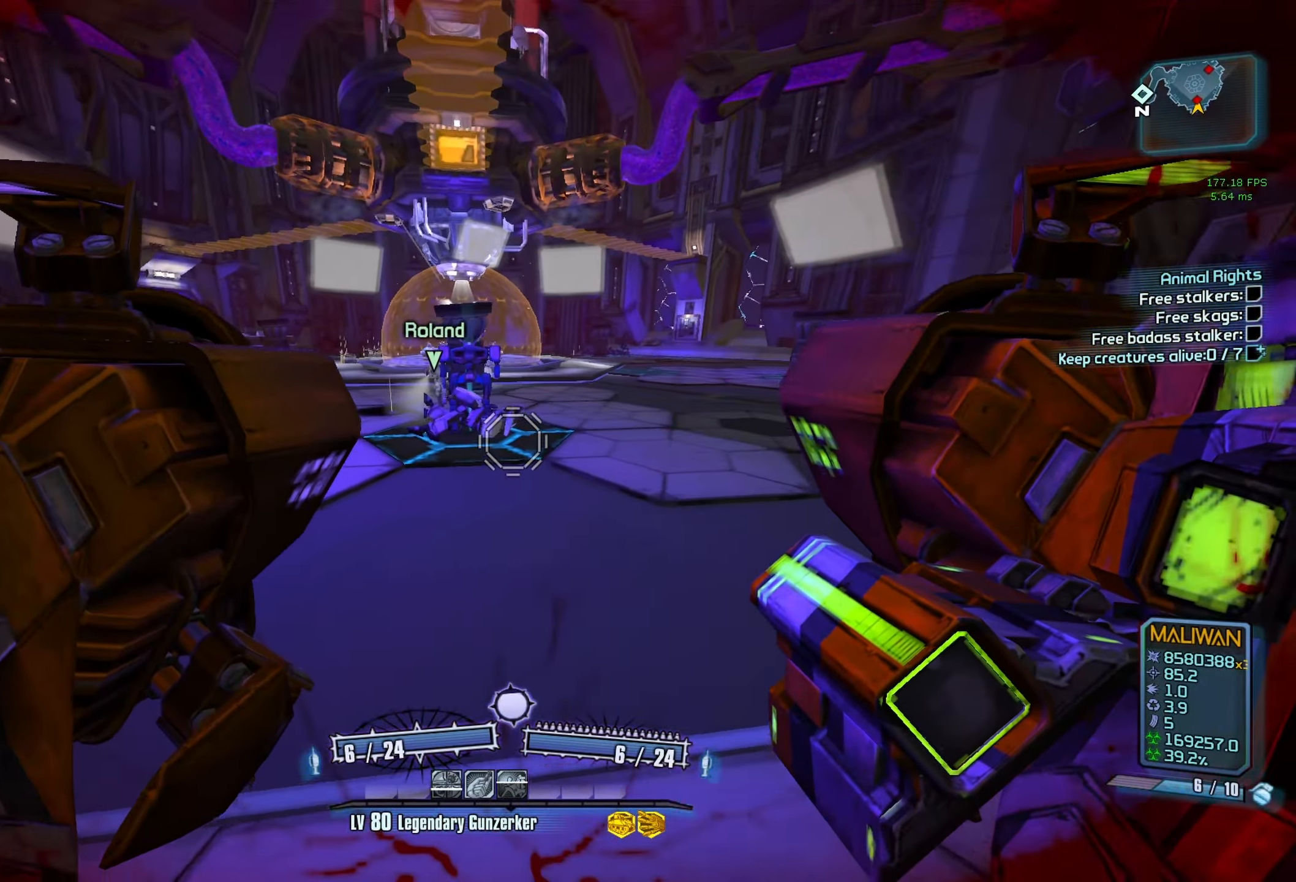
{"keys": [], "mouse": [], "events": [[17, "d", "up"]]}
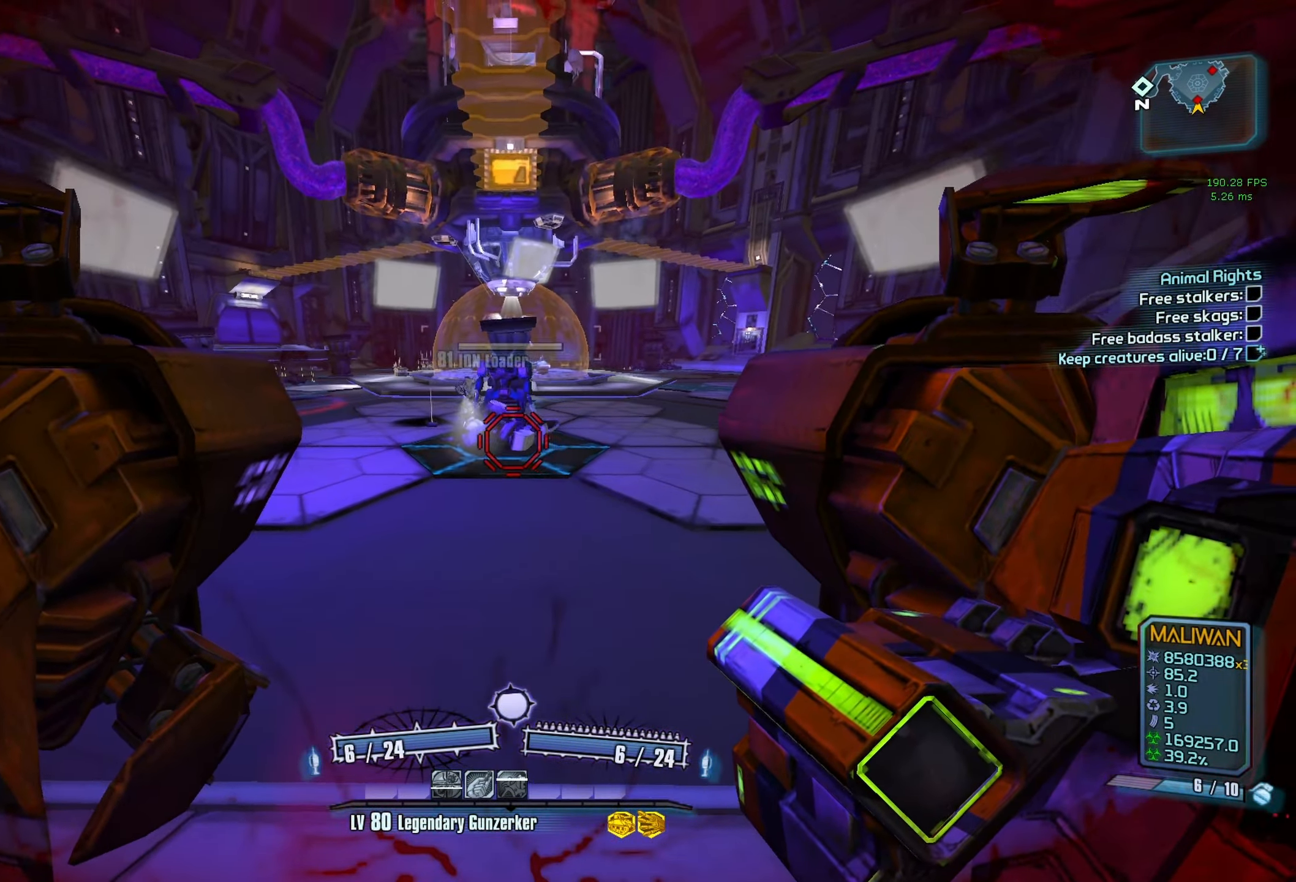
{"keys": [], "mouse": [], "events": [[33, "d", "down"], [83, "mouse_left", "down"], [83, "mouse_right", "down"], [133, "w", "down"], [233, "mouse_left", "up"], [233, "mouse_right", "up"], [233, "space", "down"], [367, "d", "up"], [417, "space", "up"], [417, "w", "up"]]}
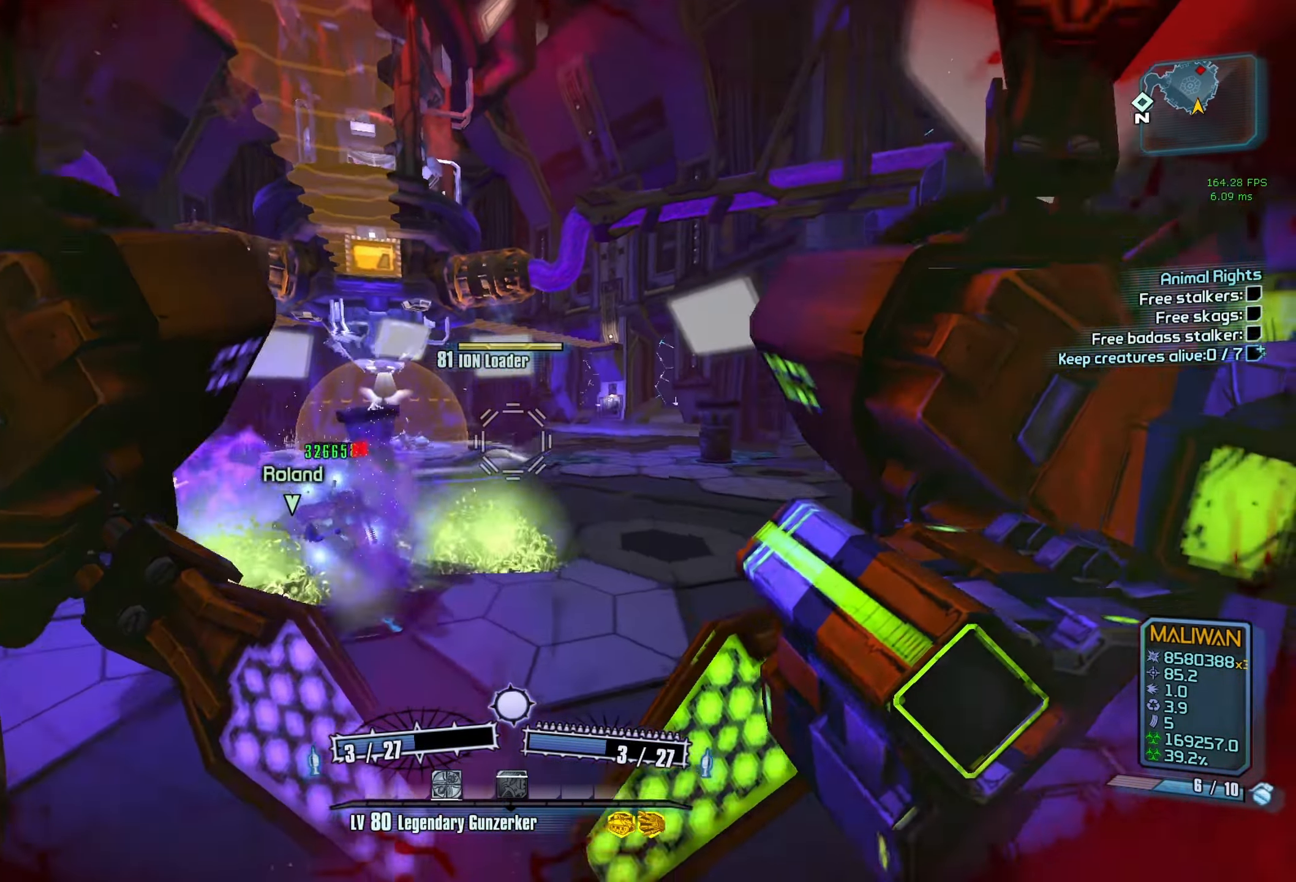
{"keys": ["a"], "mouse": [], "events": [[200, "a", "down"]]}
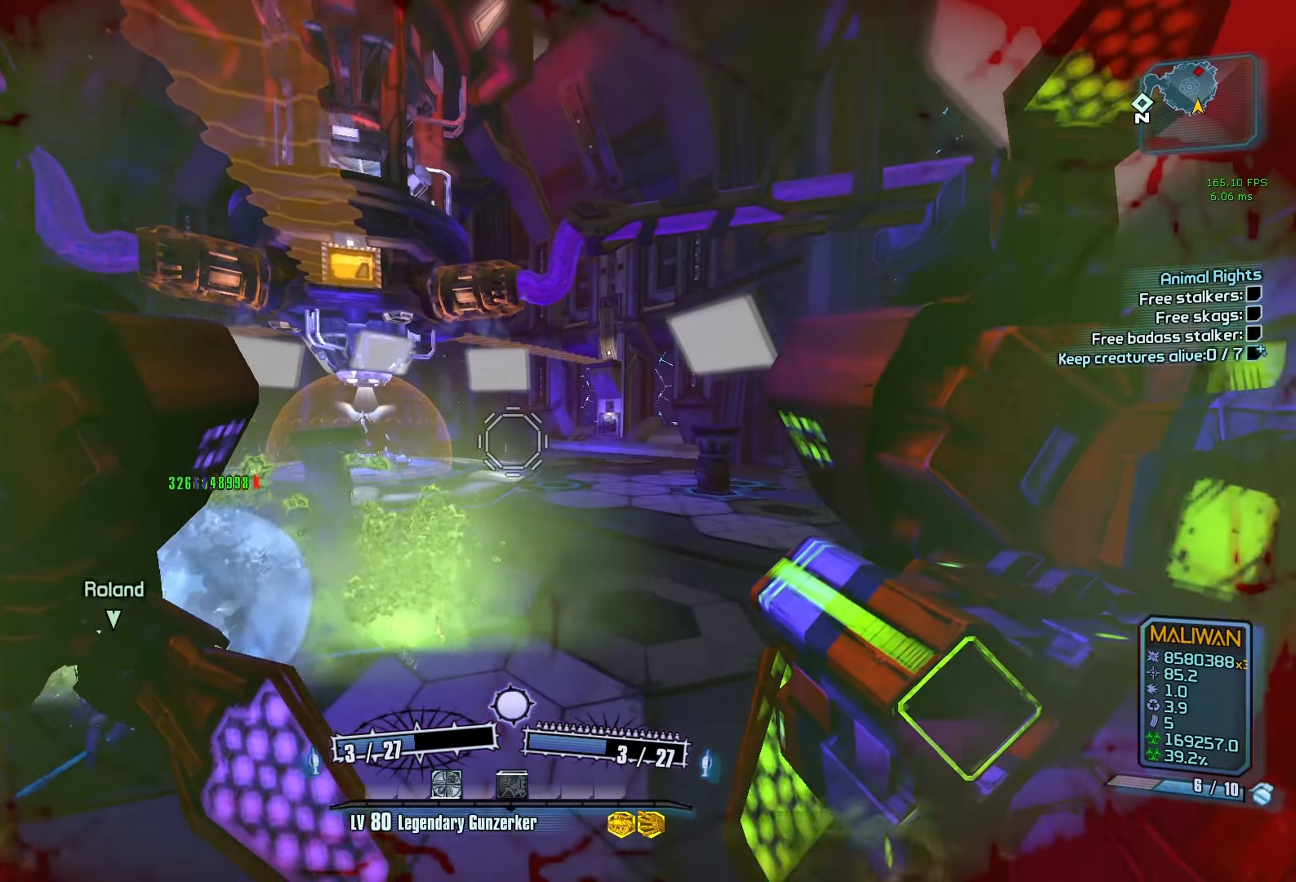
{"keys": ["c", "r"], "mouse": ["left", "right"], "events": [[17, "a", "up"], [267, "mouse_left", "down"], [267, "mouse_right", "down"], [350, "r", "down"], [400, "c", "down"]]}
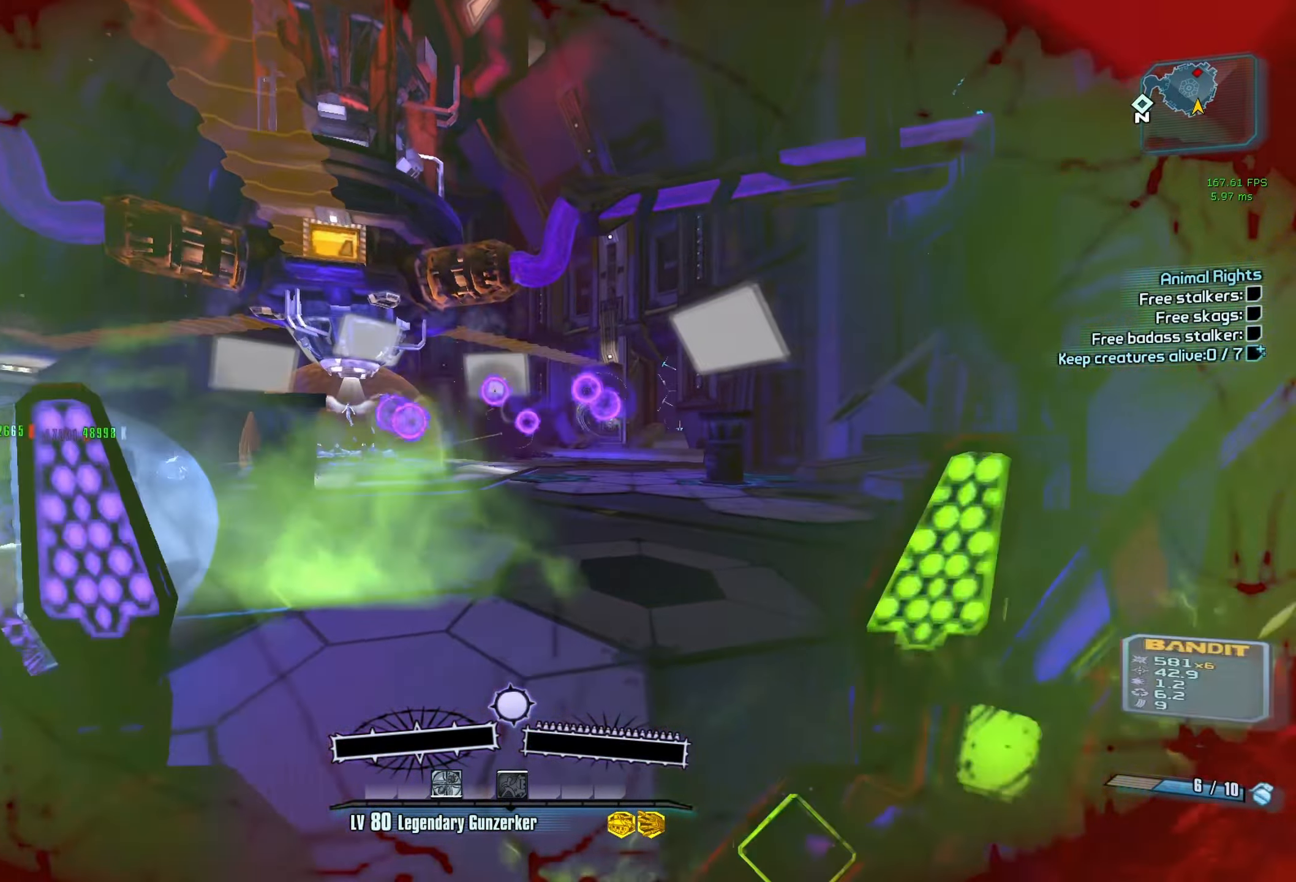
{"keys": ["r"], "mouse": [], "events": [[133, "c", "up"], [183, "mouse_left", "up"], [183, "mouse_right", "up"], [183, "r", "up"], [467, "r", "down"]]}
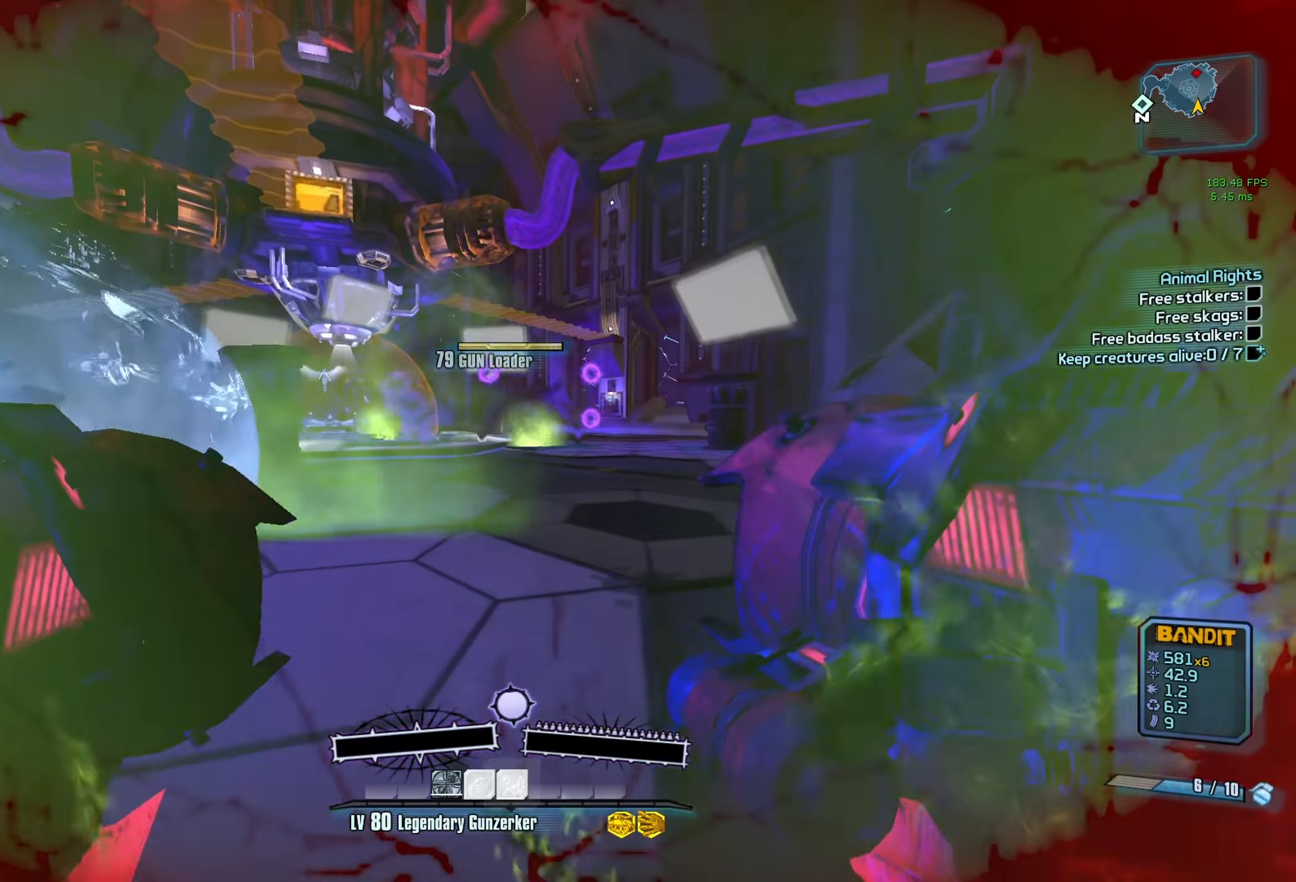
{"keys": ["r"], "mouse": [], "events": [[50, "r", "up"], [250, "c", "down"], [333, "c", "up"], [483, "r", "down"]]}
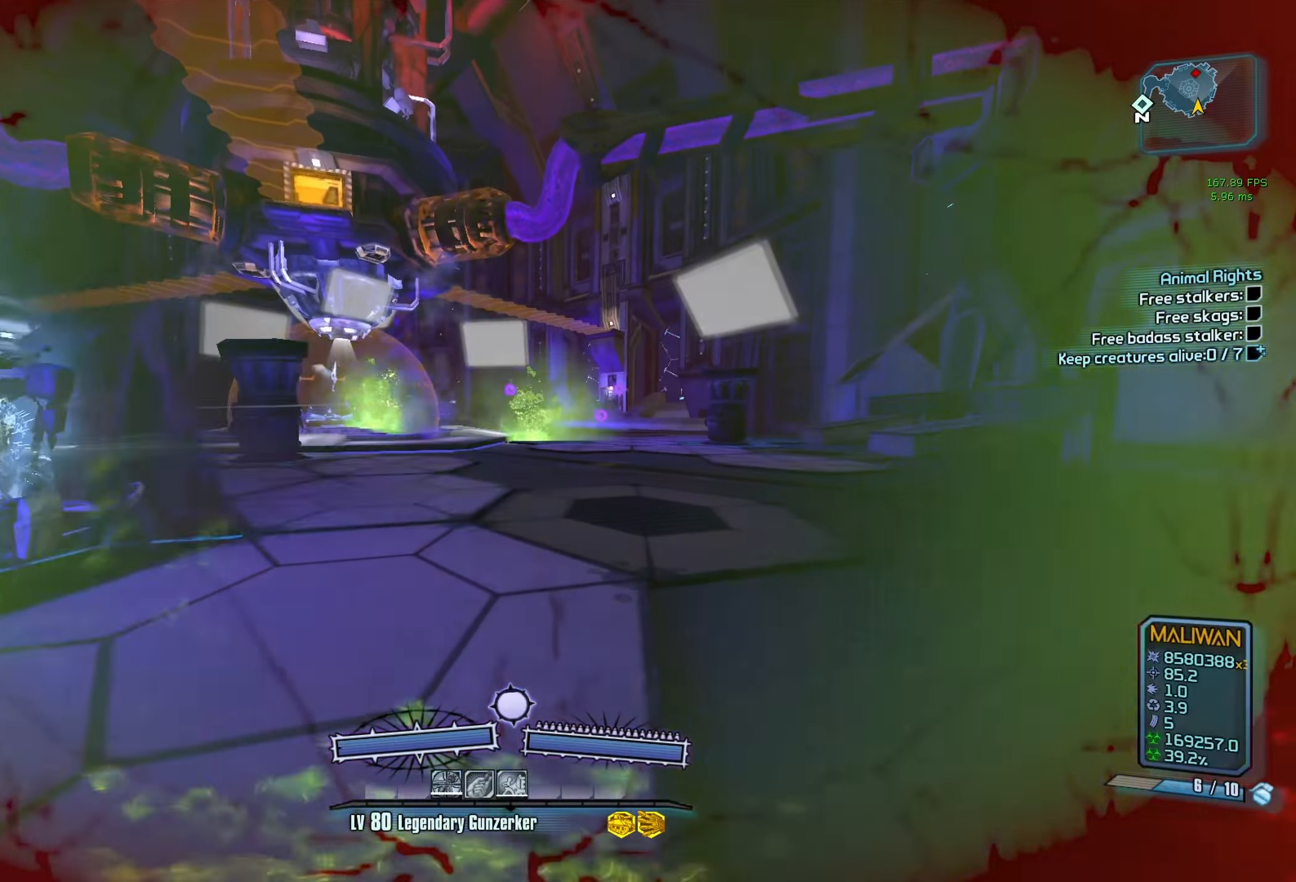
{"keys": ["r"], "mouse": [], "events": [[67, "r", "up"], [117, "r", "down"], [217, "r", "up"], [267, "r", "down"], [350, "r", "up"], [400, "r", "down"]]}
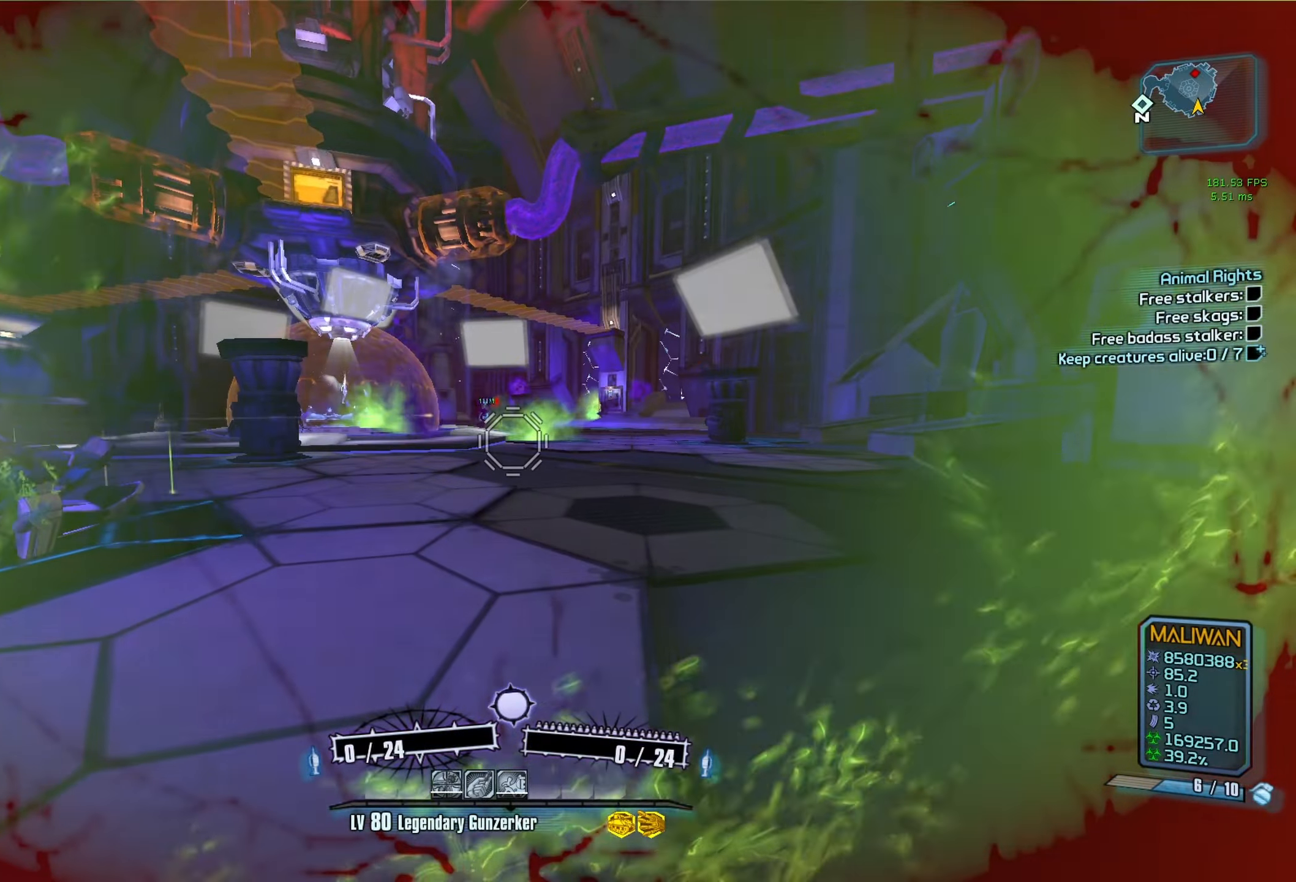
{"keys": ["d", "space"], "mouse": [], "events": [[16, "r", "up"], [150, "d", "down"], [200, "w", "down"], [333, "space", "down"], [383, "w", "up"]]}
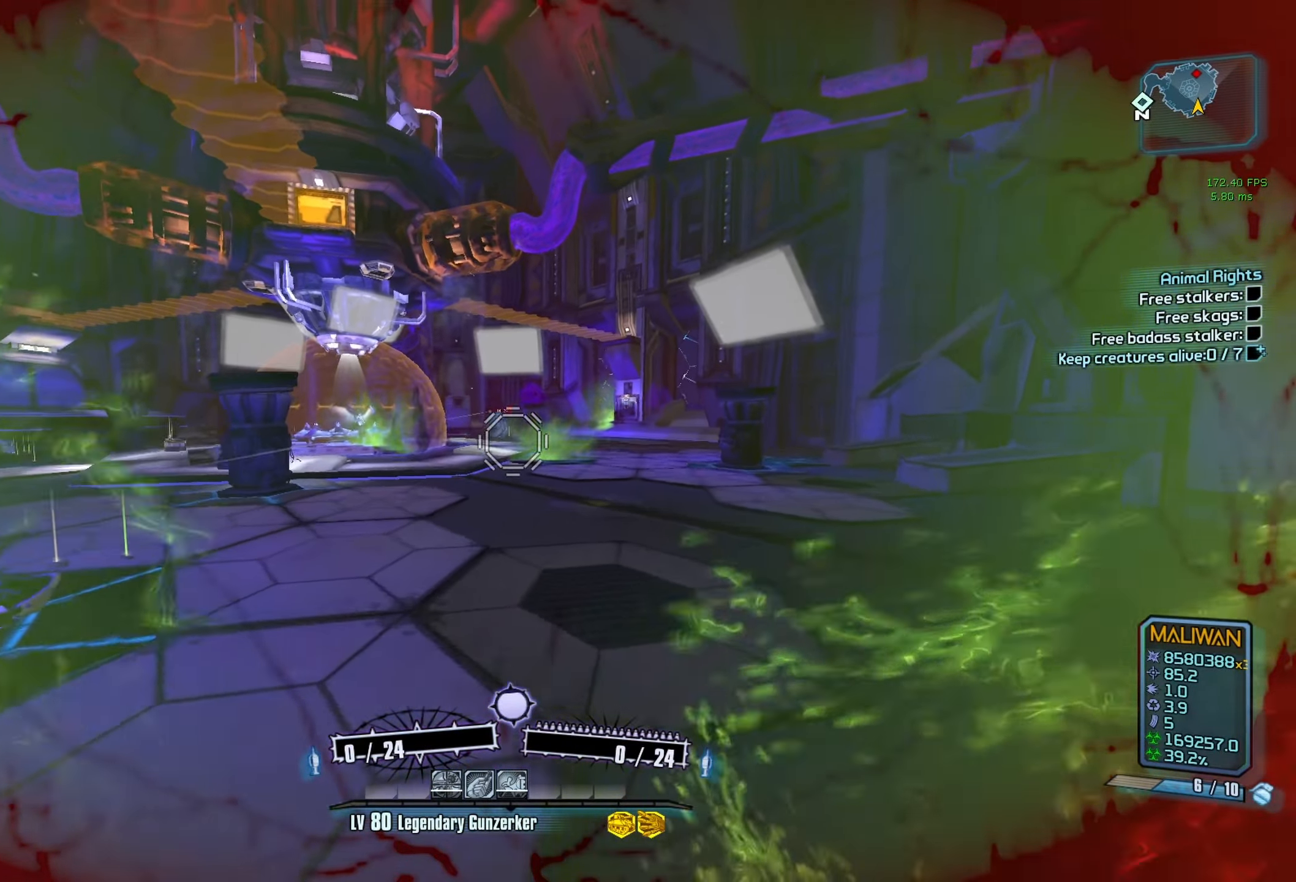
{"keys": ["s", "v"], "mouse": ["left", "right"], "events": [[16, "d", "up"], [16, "space", "up"], [116, "s", "down"], [350, "mouse_left", "down"], [350, "mouse_right", "down"], [450, "v", "down"]]}
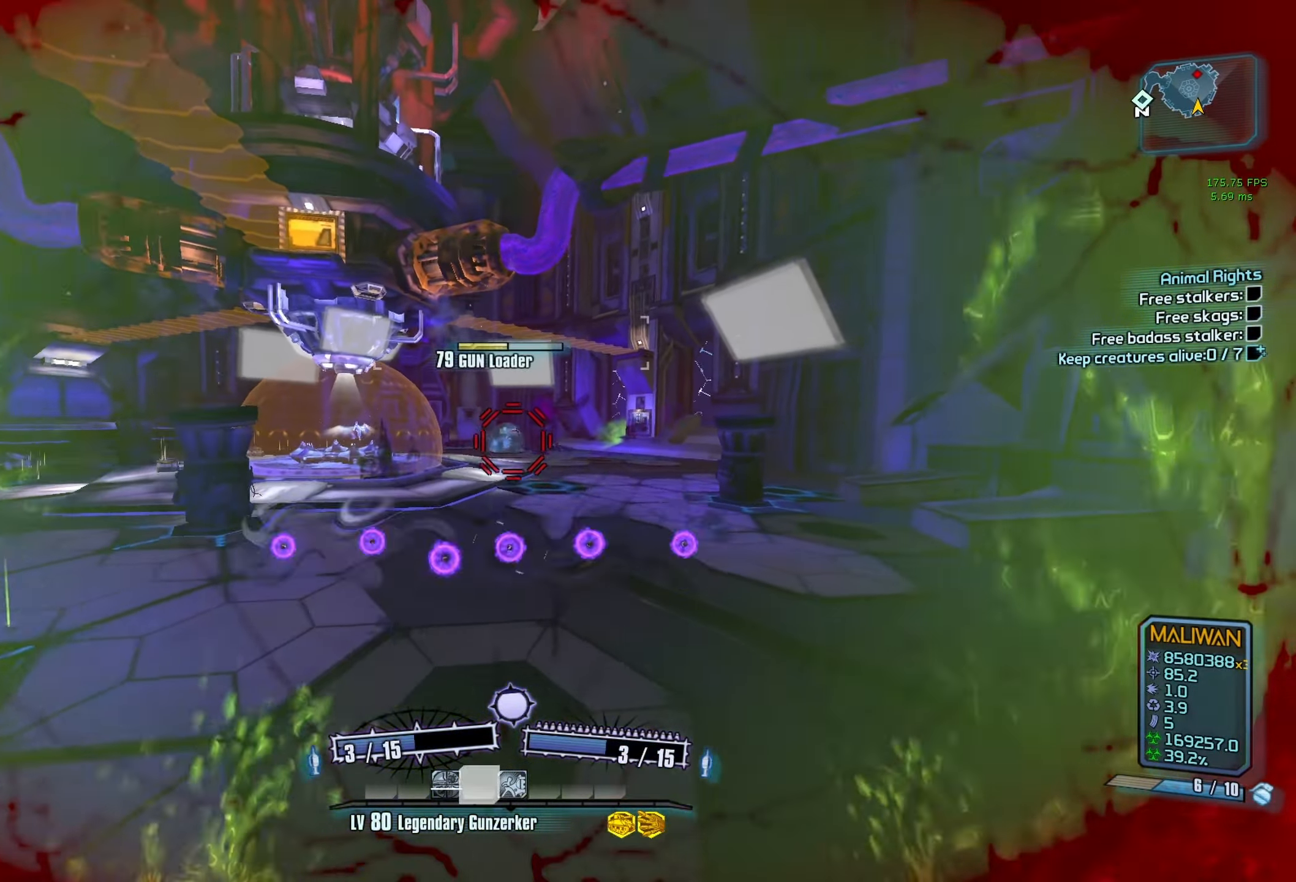
{"keys": ["a", "s"], "mouse": [], "events": [[133, "v", "up"], [183, "mouse_left", "up"], [183, "mouse_right", "up"], [233, "a", "down"]]}
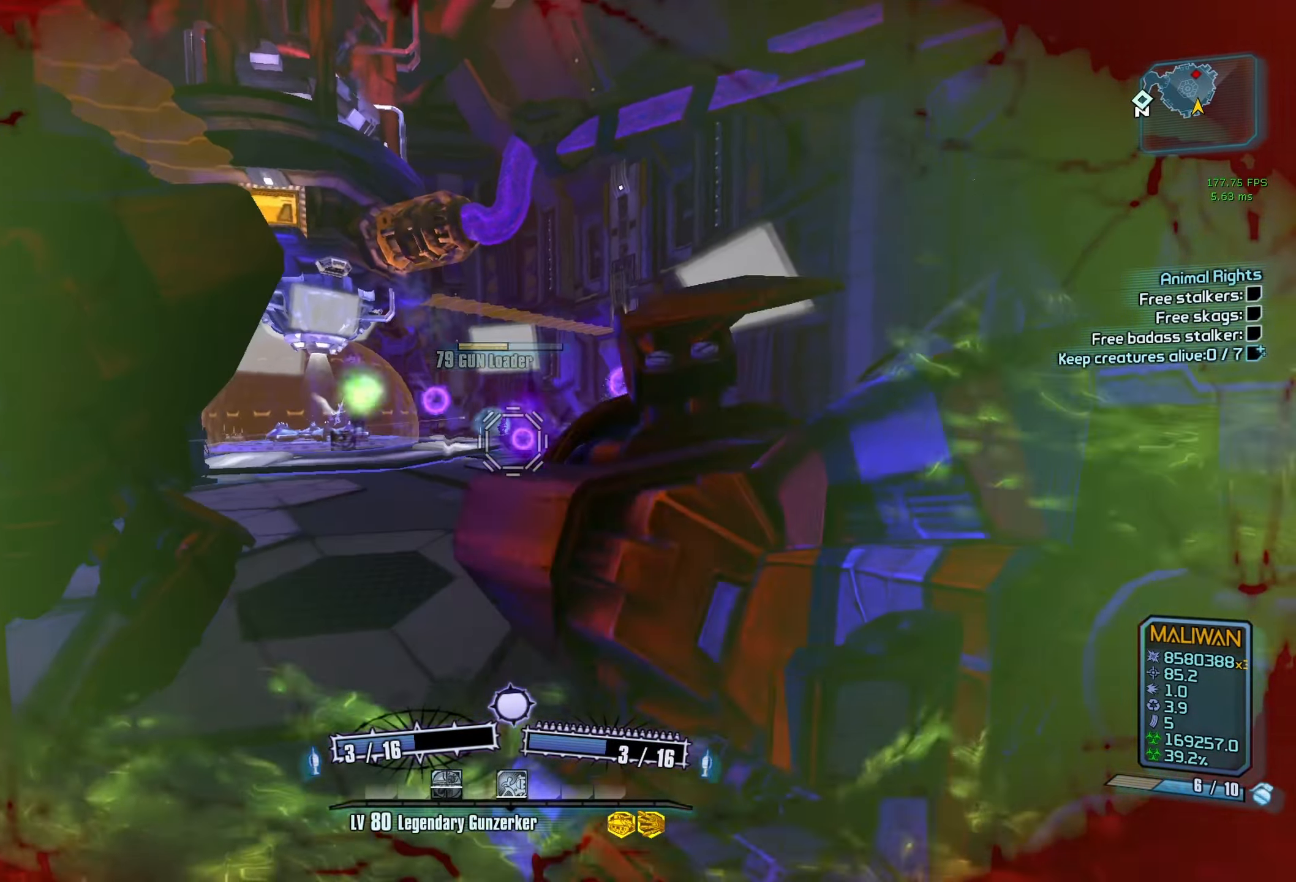
{"keys": ["r", "s"], "mouse": [], "events": [[150, "a", "up"], [283, "mouse_left", "down"], [283, "mouse_right", "down"], [333, "r", "down"], [433, "mouse_left", "up"], [433, "mouse_right", "up"], [433, "r", "up"], [483, "r", "down"]]}
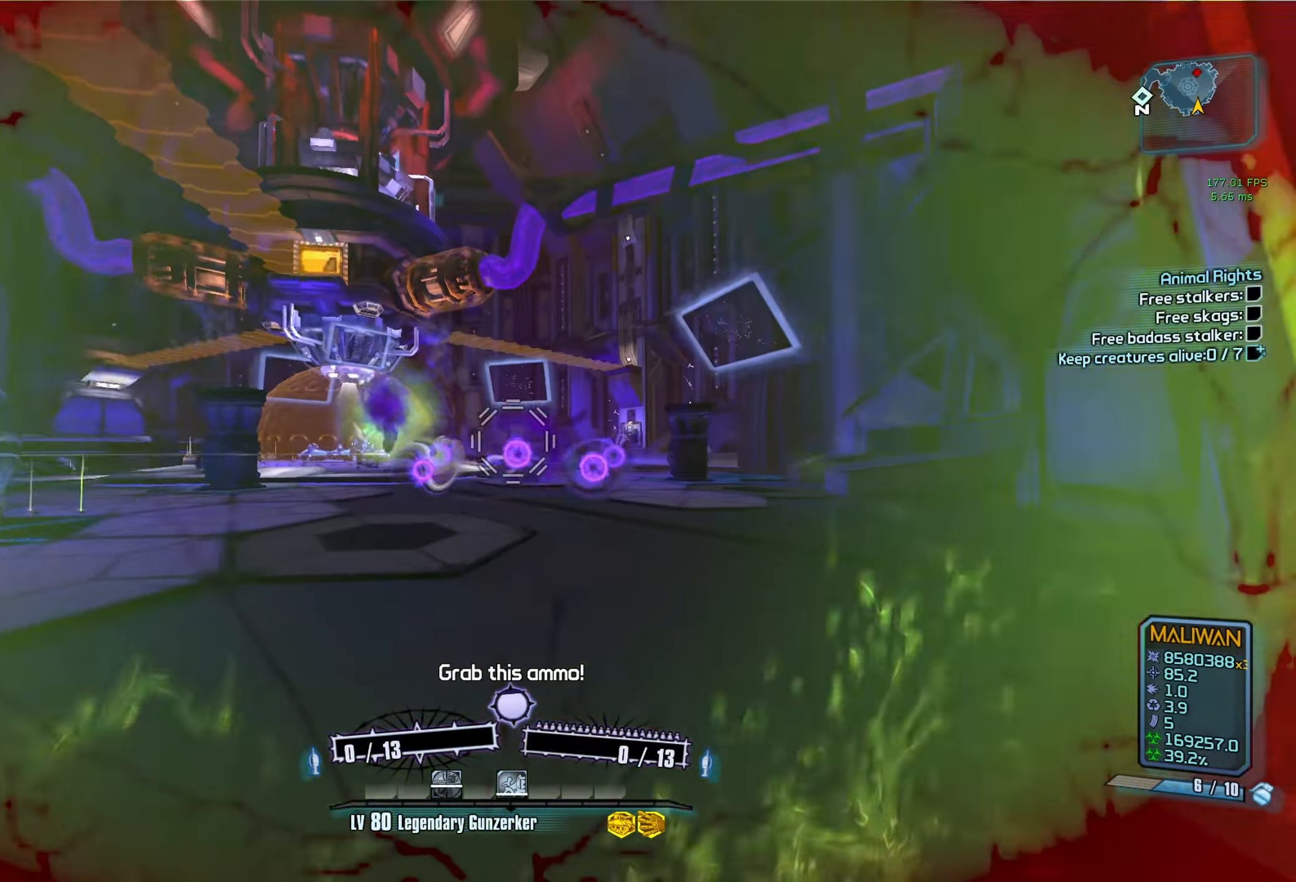
{"keys": ["a"], "mouse": [], "events": [[66, "r", "up"], [300, "a", "down"], [450, "s", "up"]]}
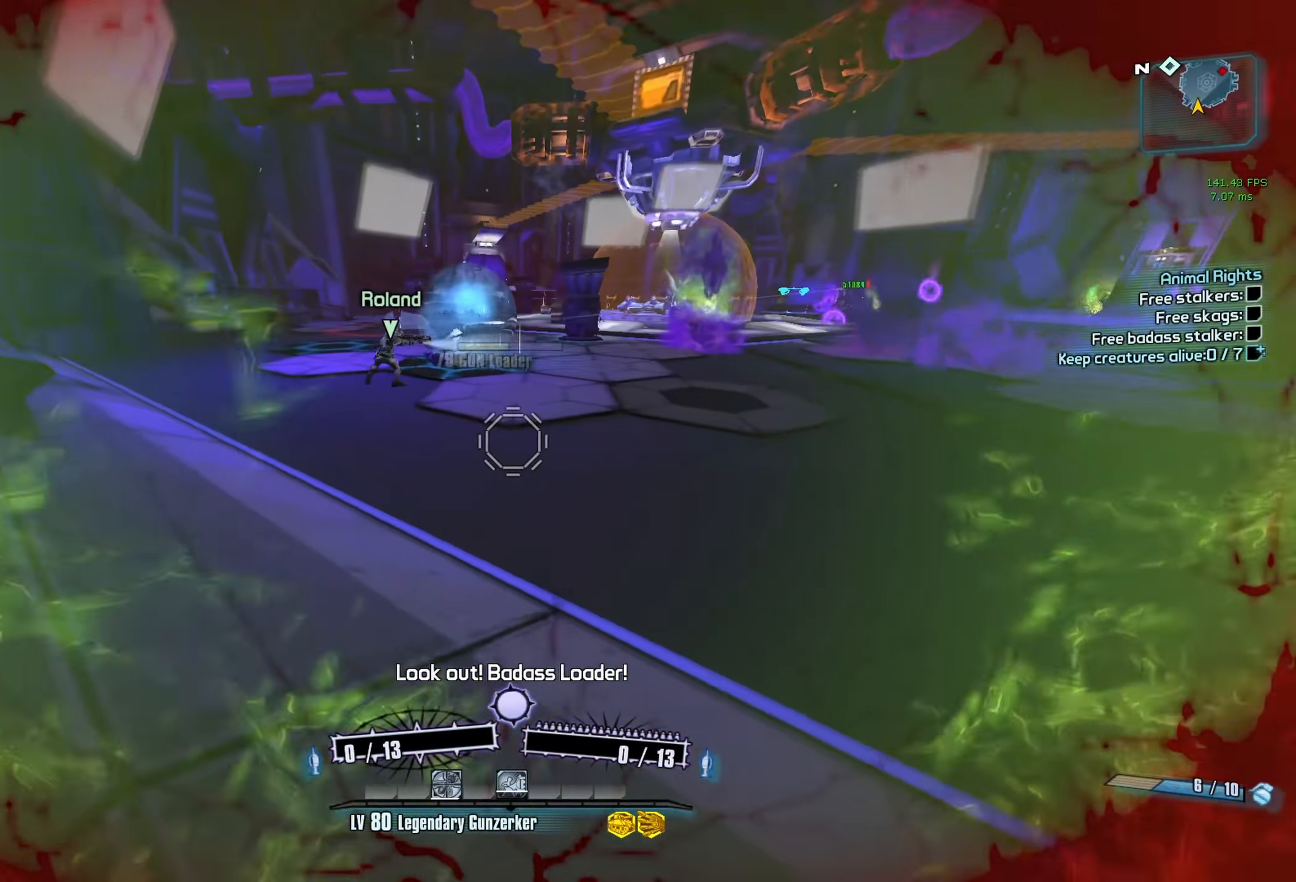
{"keys": [], "mouse": [], "events": [[133, "a", "up"]]}
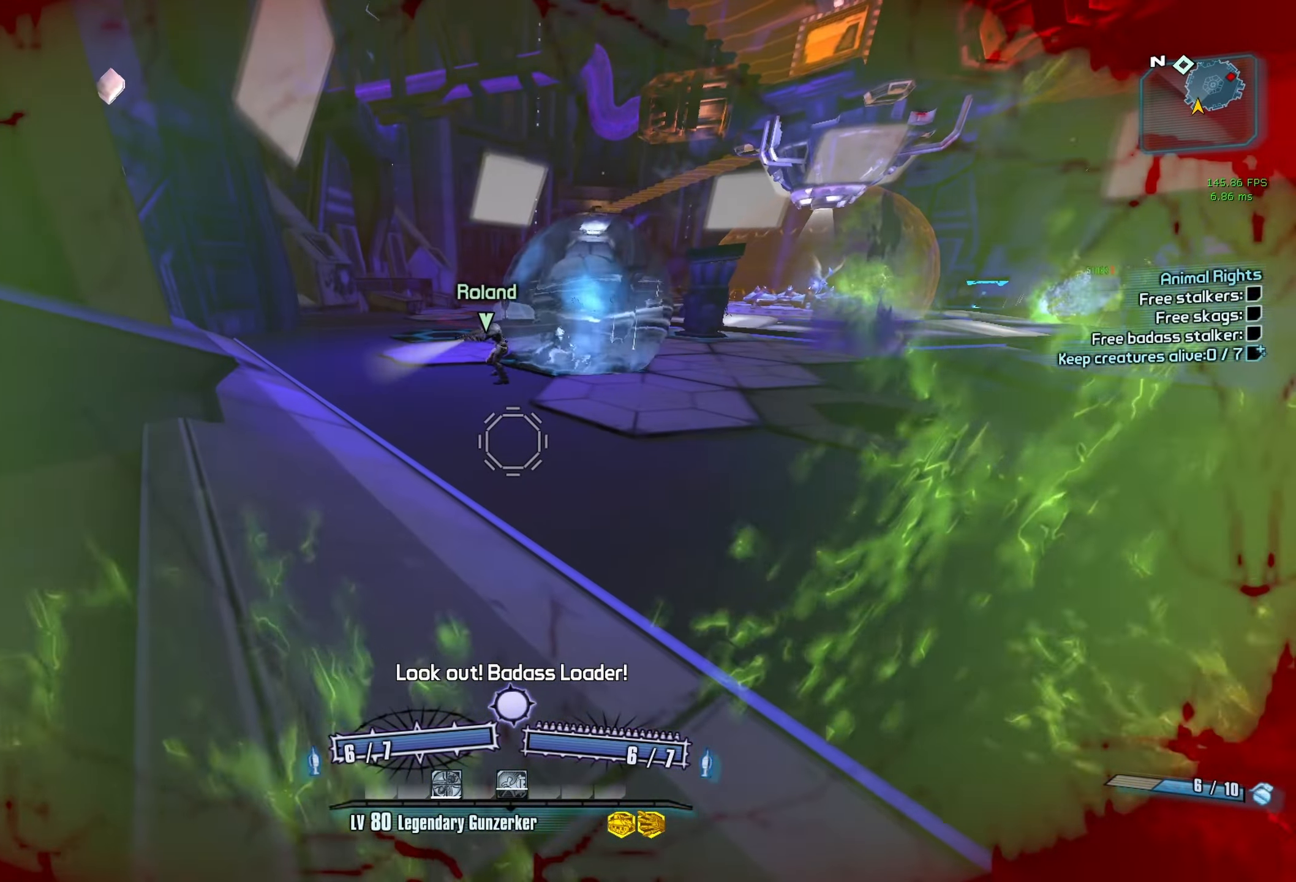
{"keys": [], "mouse": [], "events": [[50, "a", "down"], [250, "a", "up"], [300, "c", "down"], [333, "c", "up"]]}
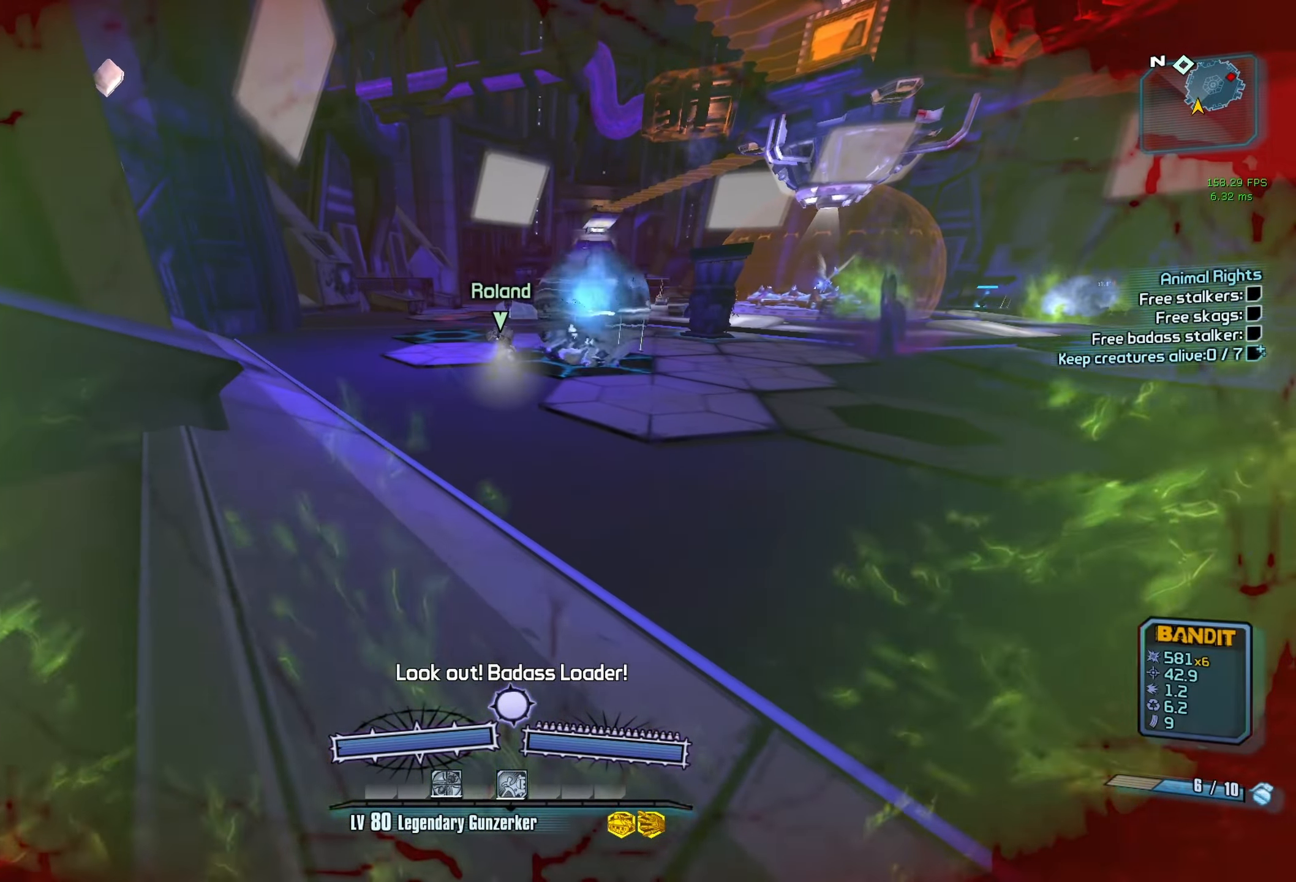
{"keys": ["a"], "mouse": ["left", "right"], "events": [[16, "d", "down"], [66, "w", "down"], [216, "d", "up"], [316, "a", "down"], [400, "w", "up"], [500, "mouse_left", "down"], [500, "mouse_right", "down"]]}
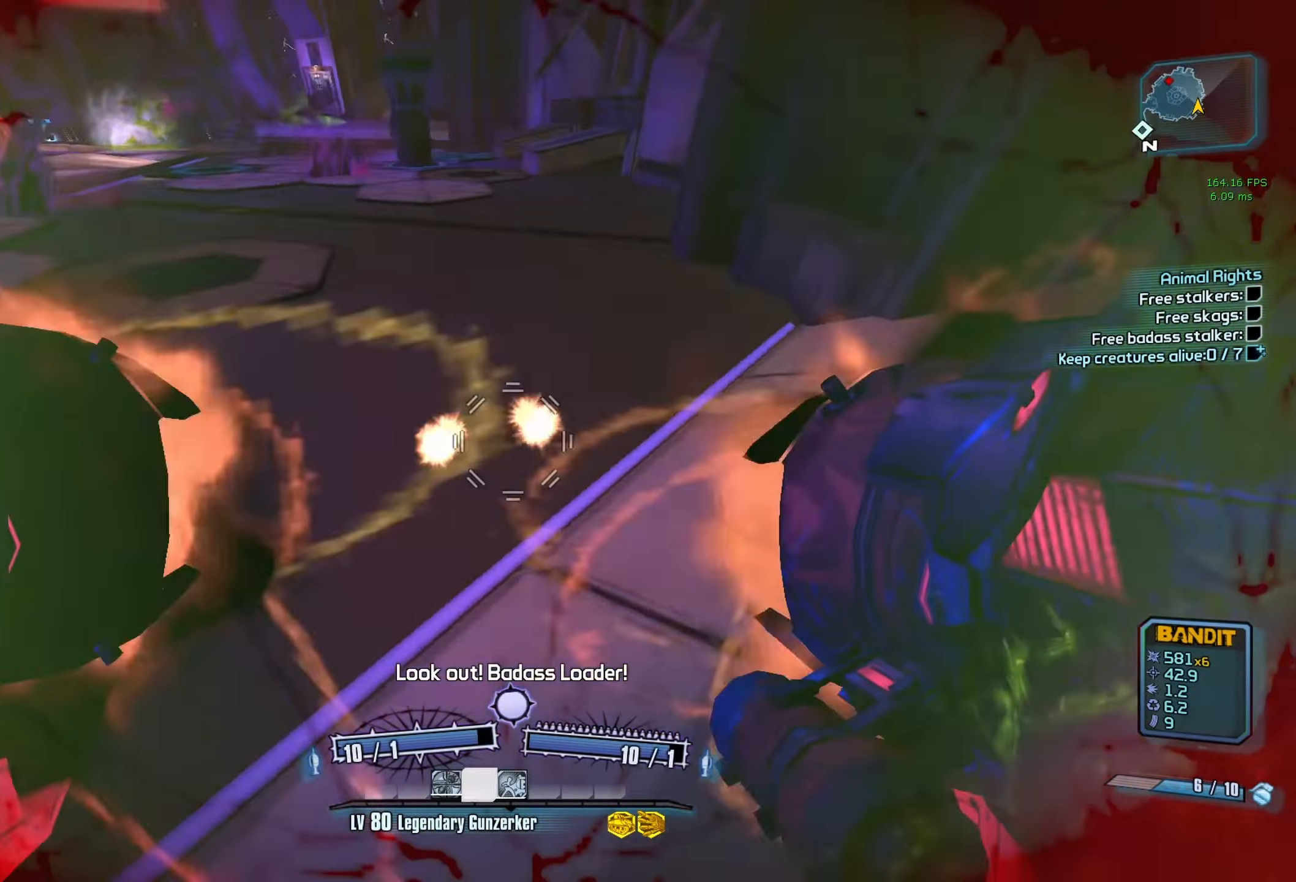
{"keys": ["a", "s"], "mouse": [], "events": [[83, "mouse_left", "up"], [83, "mouse_right", "up"], [416, "s", "down"]]}
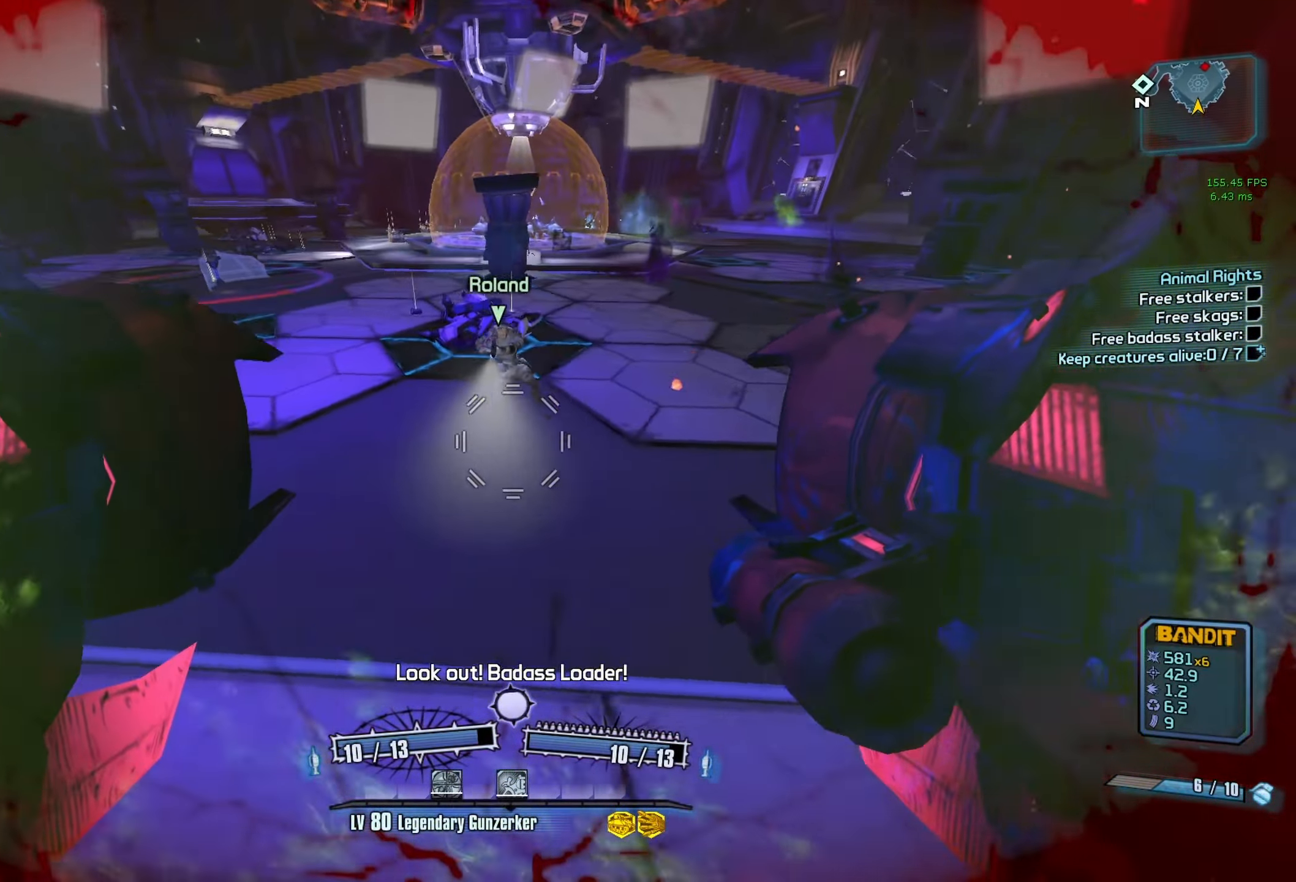
{"keys": ["s"], "mouse": [], "events": [[200, "a", "up"]]}
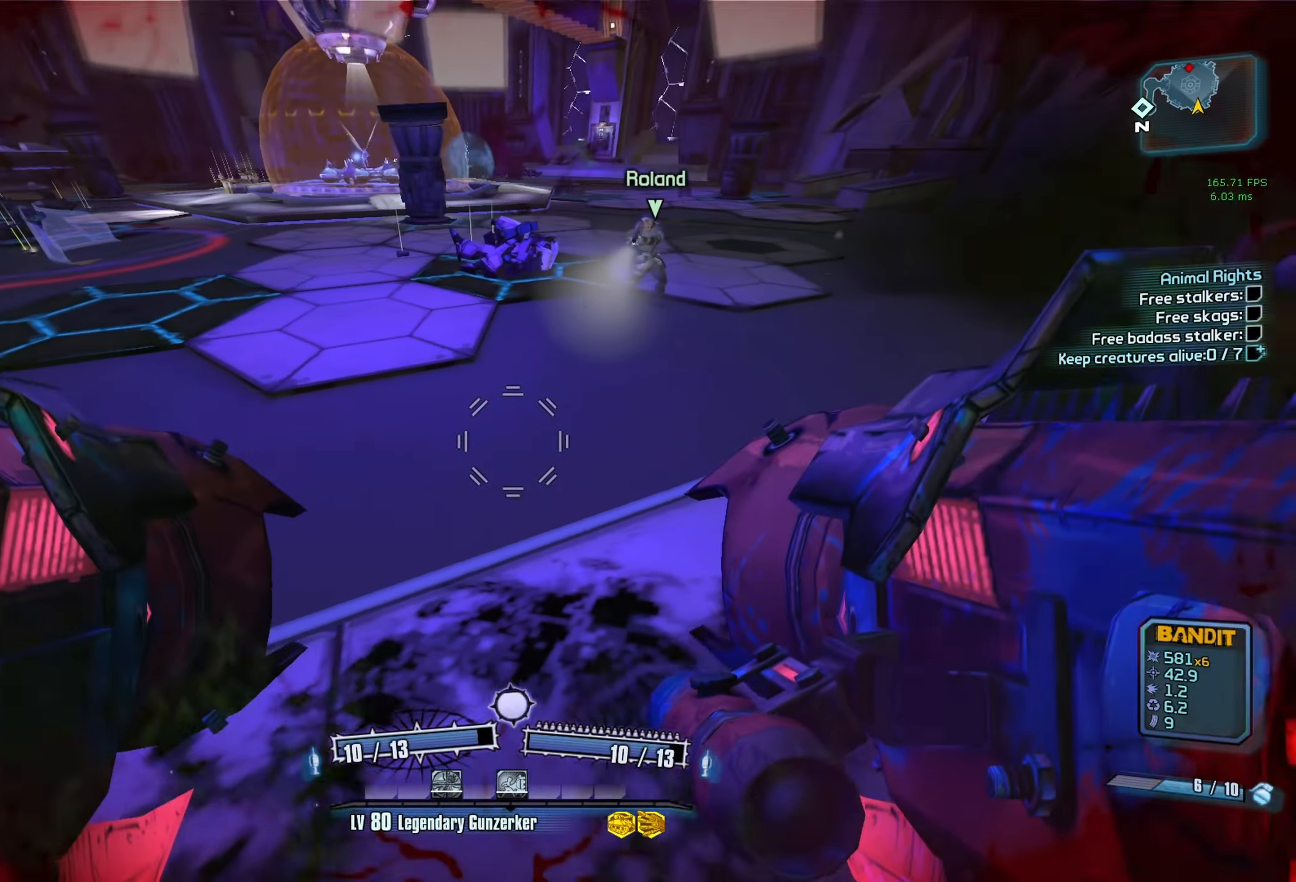
{"keys": ["s"], "mouse": ["left", "right"], "events": [[450, "mouse_left", "down"], [450, "mouse_right", "down"]]}
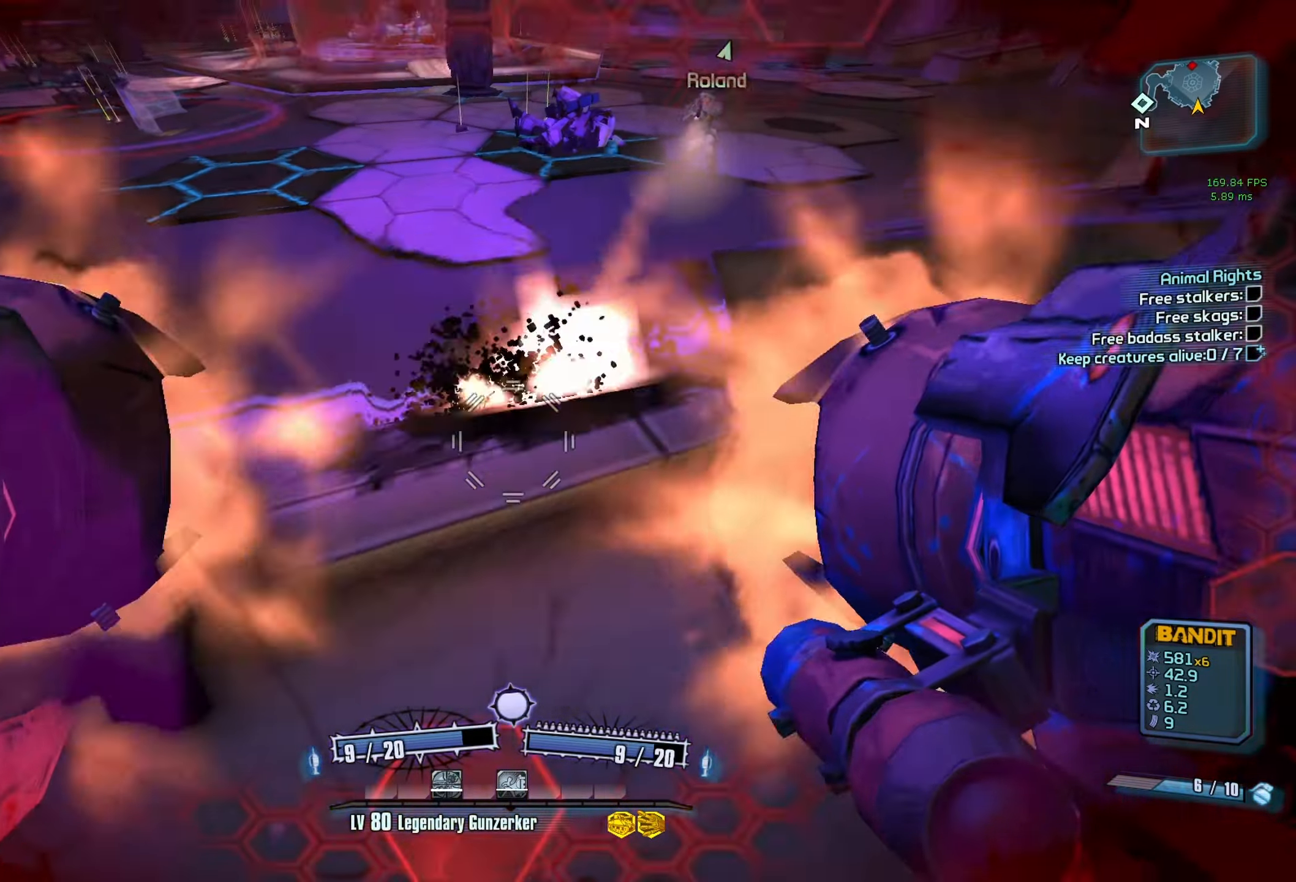
{"keys": ["a"], "mouse": [], "events": [[50, "mouse_right", "up"], [83, "mouse_left", "up"], [183, "d", "down"], [267, "d", "up"], [417, "a", "down"], [417, "s", "up"]]}
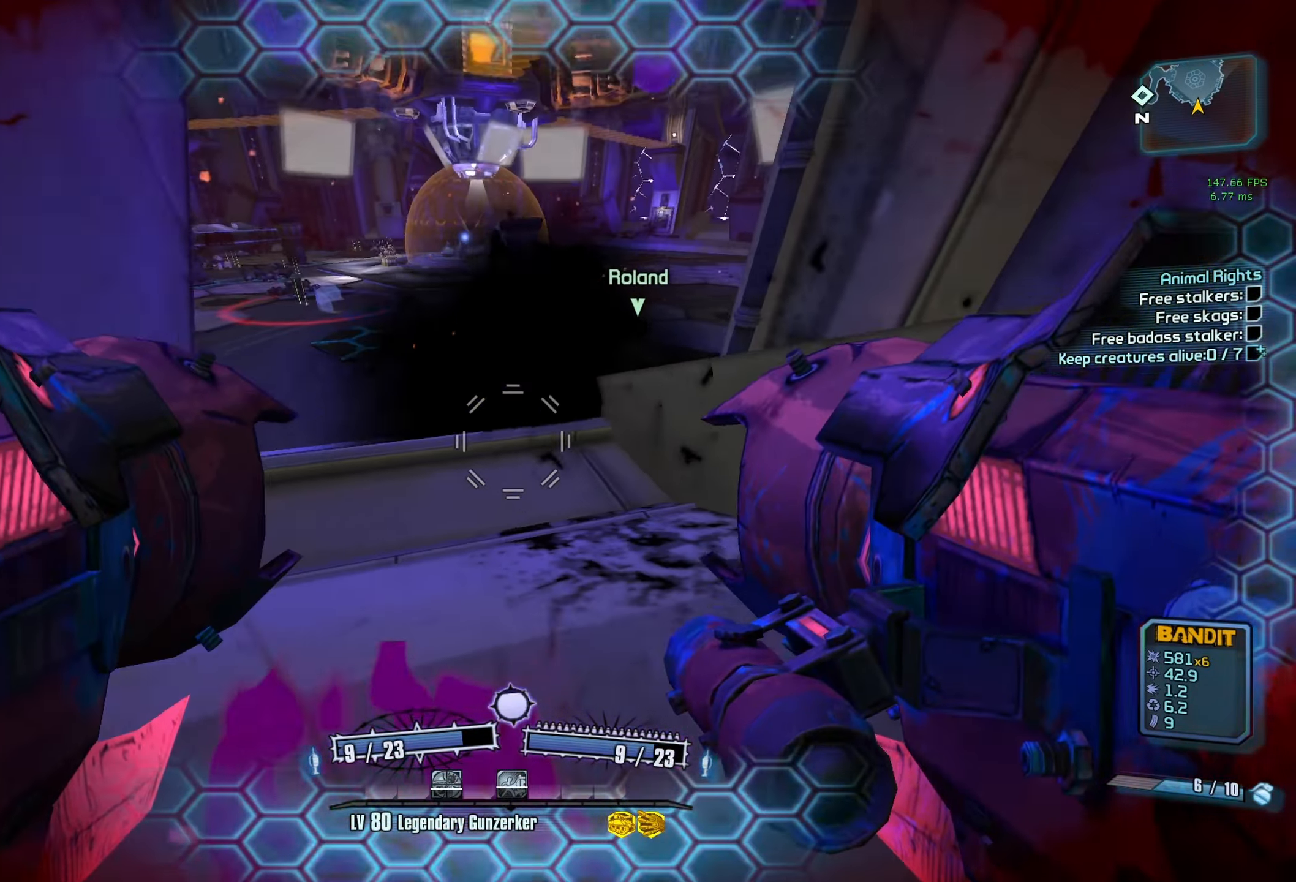
{"keys": ["d", "w"], "mouse": [], "events": [[100, "w", "down"], [150, "a", "up"], [250, "shift", "down"], [383, "shift", "up"], [483, "d", "down"]]}
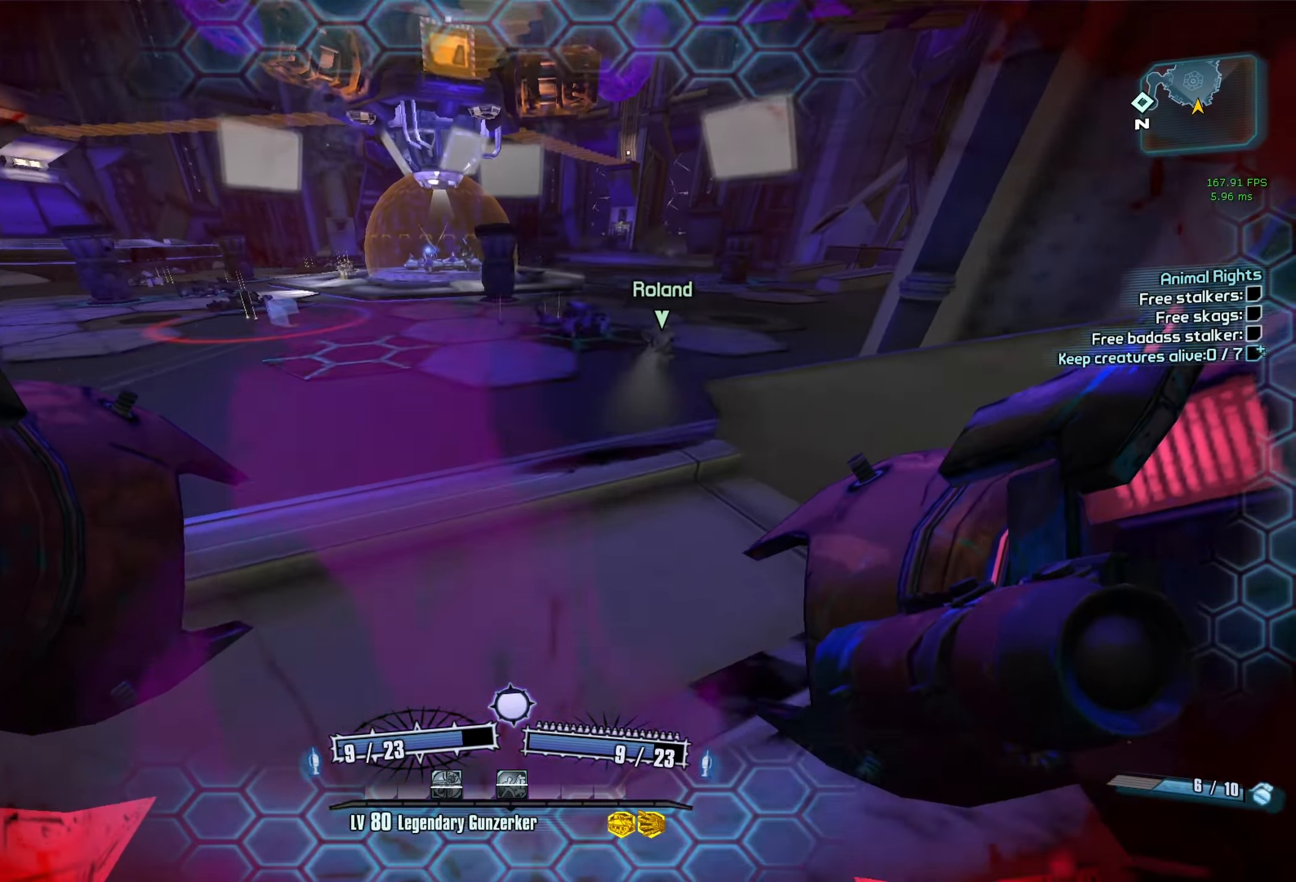
{"keys": ["d", "w"], "mouse": [], "events": [[117, "d", "up"], [500, "d", "down"]]}
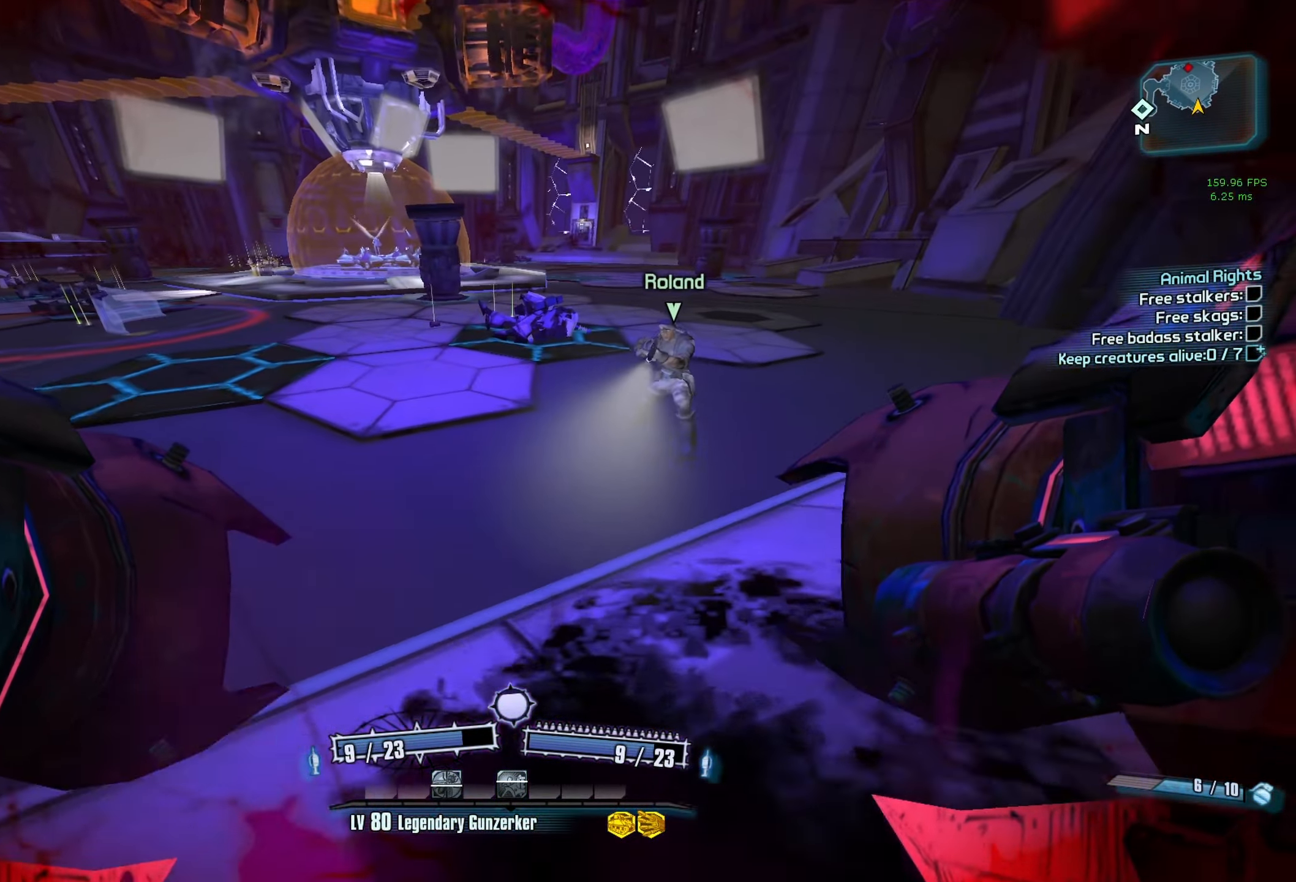
{"keys": ["d", "w"], "mouse": [], "events": []}
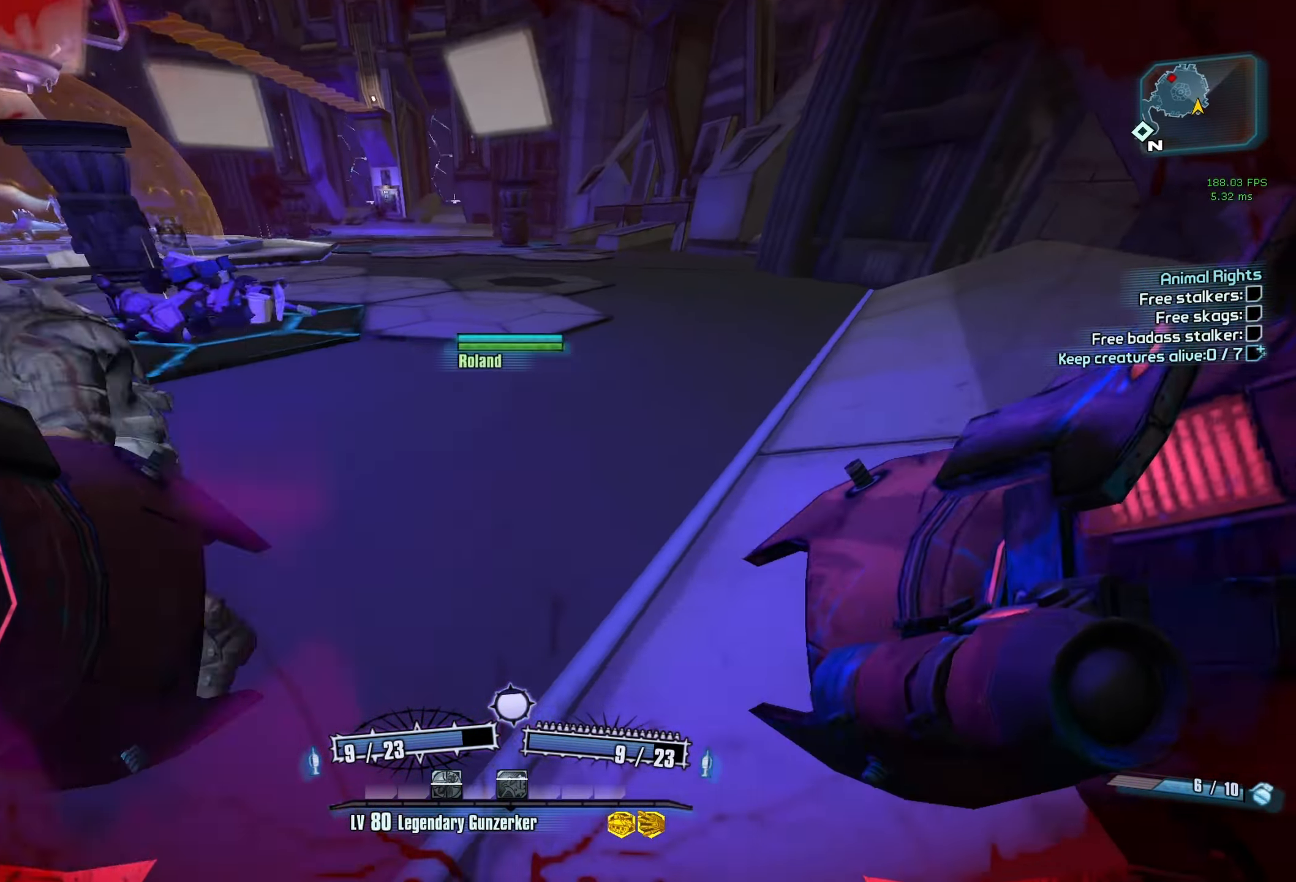
{"keys": ["a", "r", "v", "w"], "mouse": ["left", "right"], "events": [[67, "d", "up"], [250, "a", "down"], [333, "space", "down"], [433, "mouse_left", "down"], [433, "mouse_right", "down"], [433, "r", "down"], [483, "space", "up"], [483, "v", "down"]]}
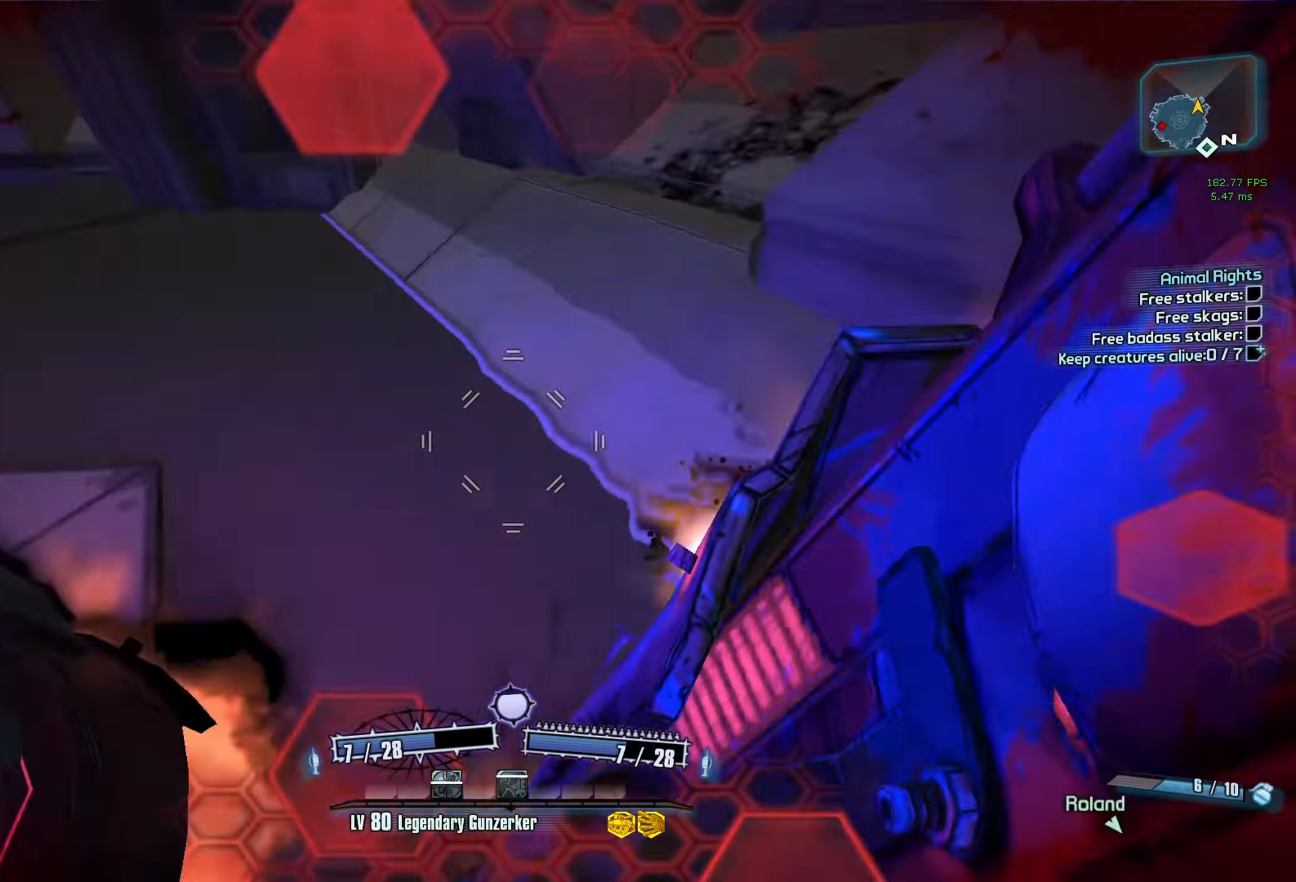
{"keys": [], "mouse": [], "events": [[67, "a", "up"], [217, "mouse_left", "up"], [217, "mouse_right", "up"], [217, "r", "up"], [217, "v", "up"], [267, "w", "up"]]}
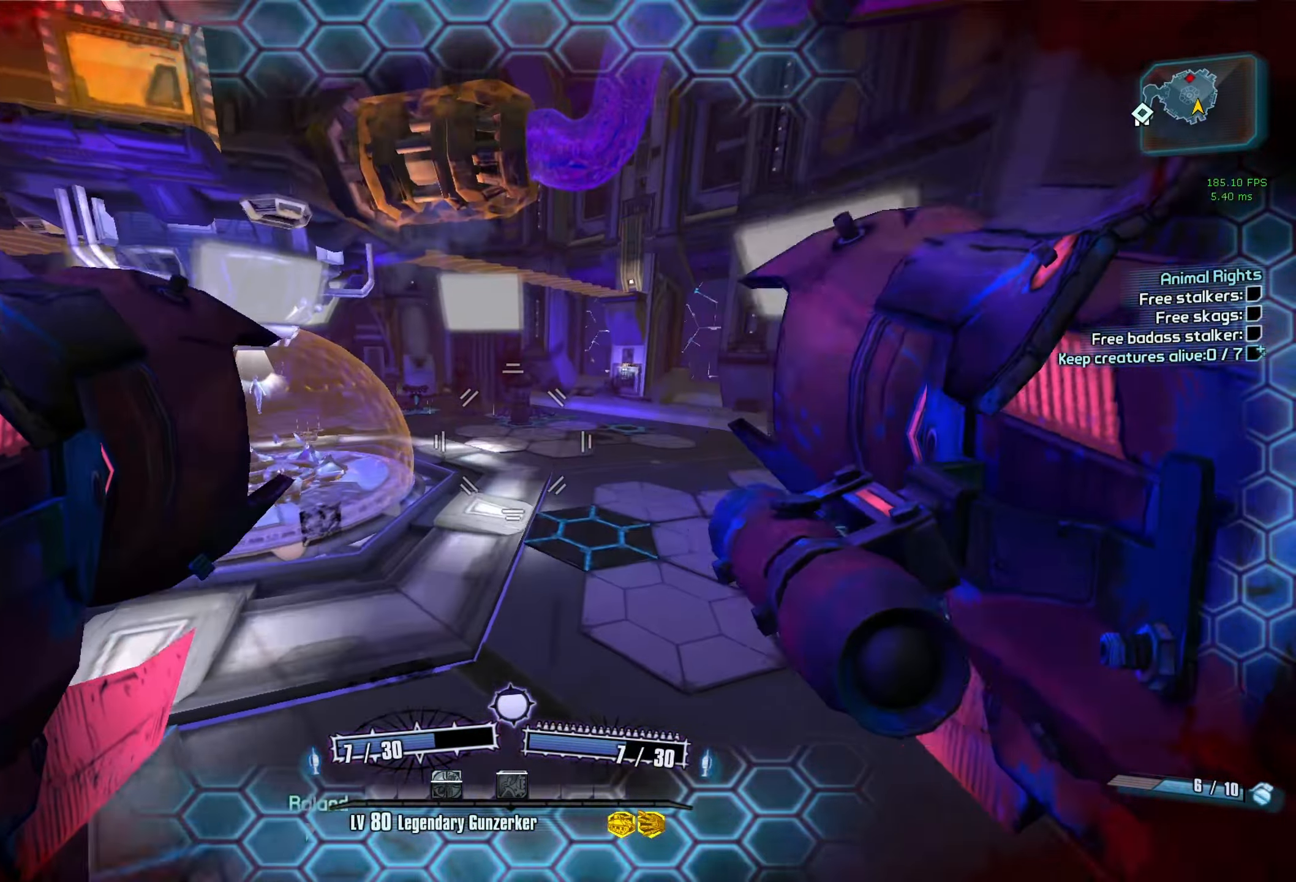
{"keys": ["a"], "mouse": [], "events": [[83, "c", "down"], [183, "c", "up"], [367, "a", "down"]]}
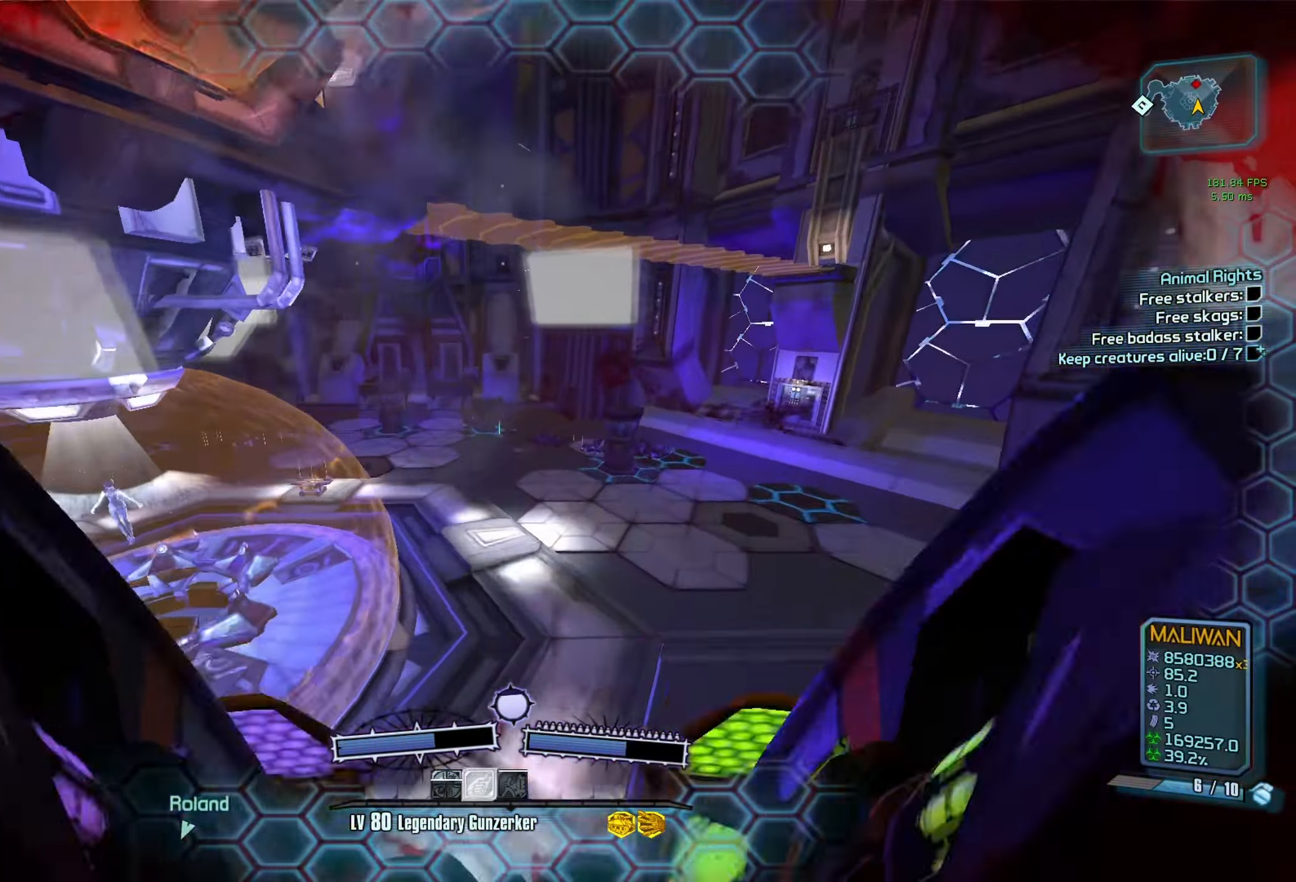
{"keys": ["a"], "mouse": [], "events": [[250, "mouse_left", "down"], [250, "mouse_right", "down"], [283, "c", "down"], [283, "r", "down"], [483, "c", "up"], [483, "mouse_left", "up"], [483, "mouse_right", "up"], [483, "r", "up"]]}